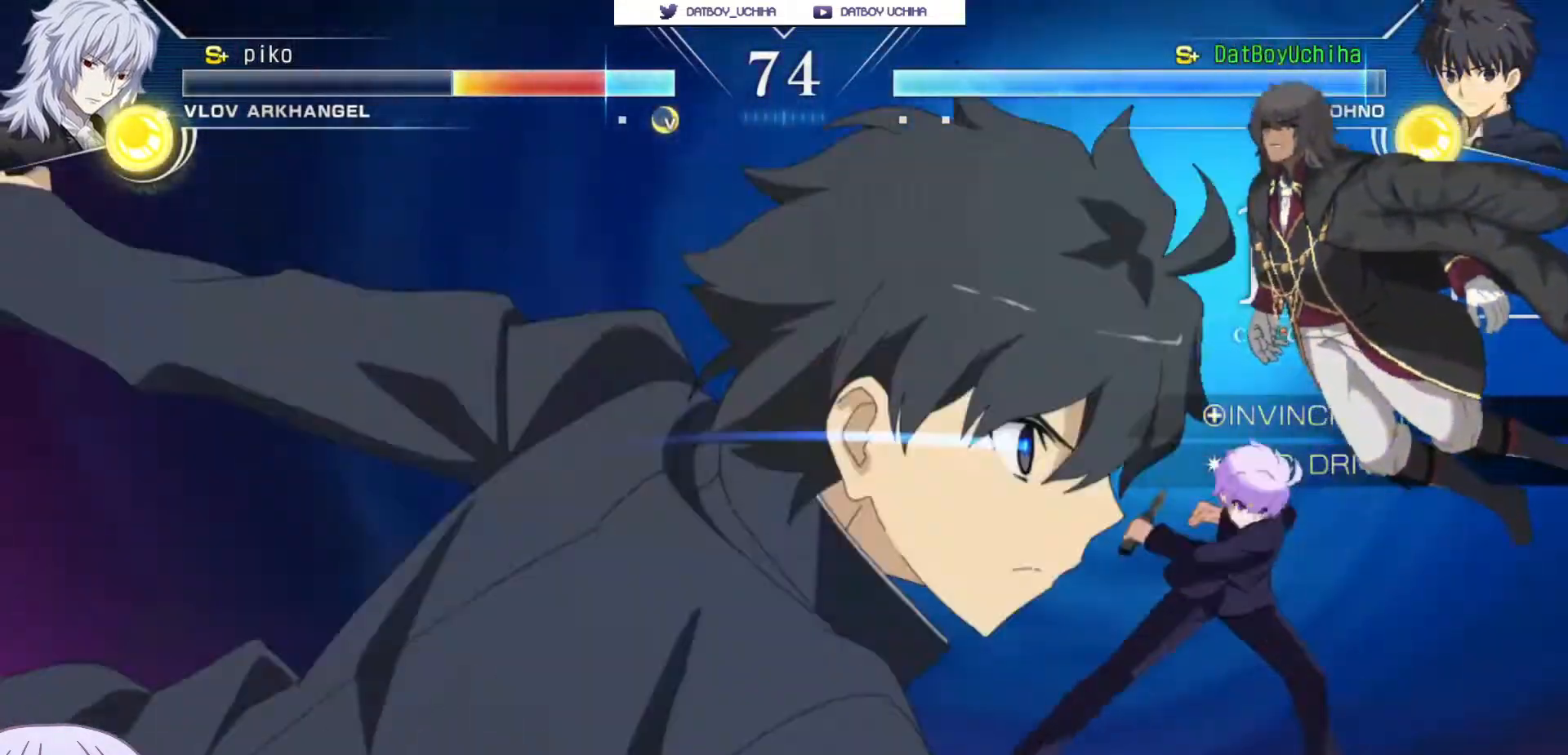
Gameplay with a controller (arcade stick); each line is a JSON object with the inputs held at the frame after it. "events" lists button and stick changes between this image and that frame as [ms after this image, input, new state], when the widget could be followed in between. Not read: L3 R3.
{"buttons": ["R1"], "left_stick": "down", "events": [[17, "TRIANGLE", "down"], [17, "left_stick", "down-left"], [33, "CROSS", "up"], [50, "R1", "down"], [67, "SQUARE", "up"], [67, "left_stick", "right"], [83, "TRIANGLE", "up"], [117, "R1", "up"], [183, "CROSS", "down"], [200, "SQUARE", "down"], [200, "left_stick", "left"], [217, "TRIANGLE", "down"], [250, "CROSS", "up"], [250, "left_stick", "down"], [267, "R1", "down"], [283, "SQUARE", "up"], [283, "TRIANGLE", "up"], [300, "left_stick", "right"], [333, "R1", "up"], [383, "CROSS", "down"], [383, "left_stick", "up"], [417, "SQUARE", "down"], [433, "TRIANGLE", "down"], [450, "CROSS", "up"], [467, "R1", "down"], [467, "left_stick", "down"], [500, "SQUARE", "up"], [500, "TRIANGLE", "up"]]}
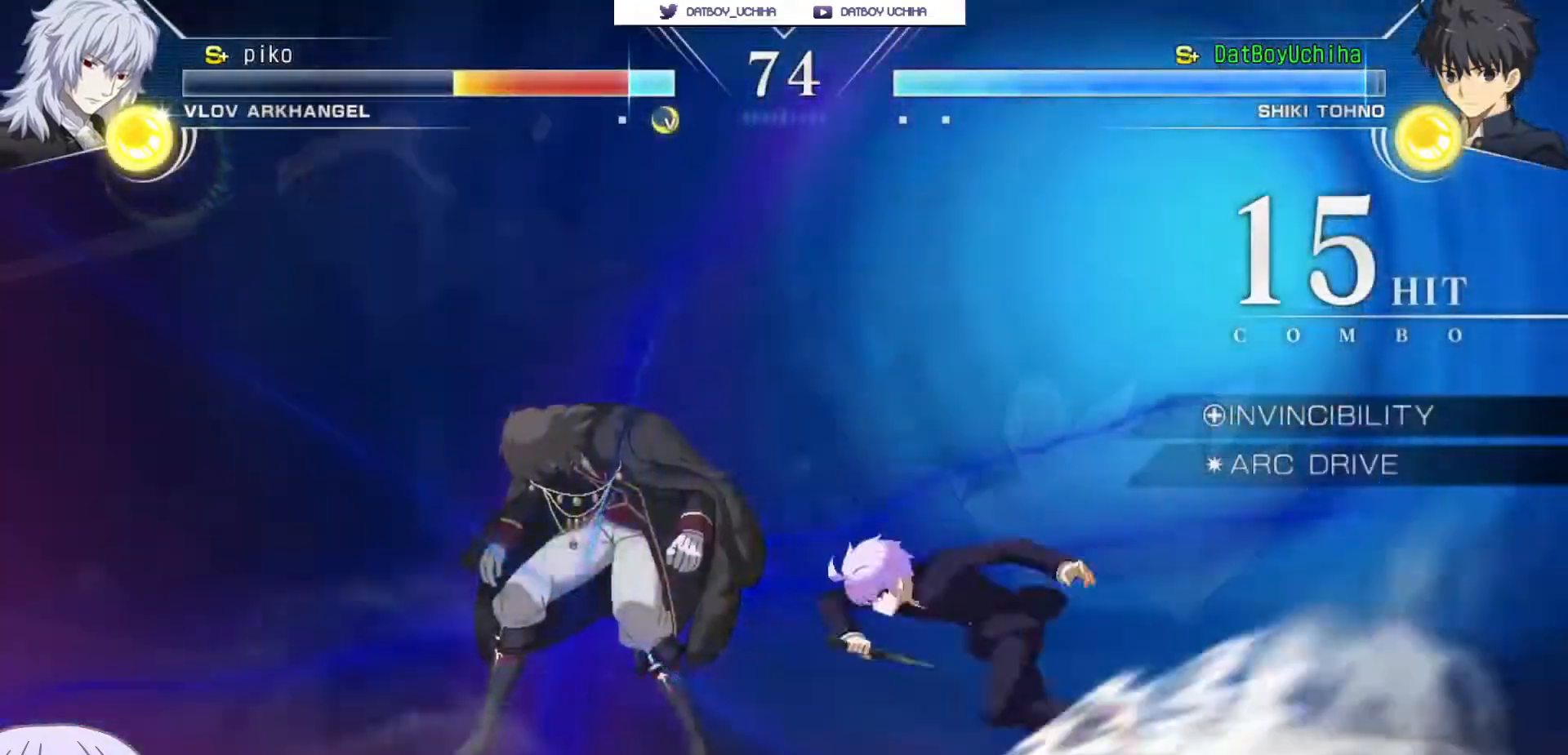
{"buttons": [], "left_stick": "center", "events": [[17, "left_stick", "right"], [50, "R1", "up"], [100, "CROSS", "down"], [100, "left_stick", "up"], [133, "SQUARE", "down"], [150, "TRIANGLE", "down"], [183, "CROSS", "up"], [183, "left_stick", "down"], [200, "R1", "down"], [217, "SQUARE", "up"], [233, "TRIANGLE", "up"], [233, "left_stick", "right"], [267, "R1", "up"], [317, "left_stick", "up"], [333, "CROSS", "down"], [350, "SQUARE", "down"], [383, "TRIANGLE", "down"], [383, "left_stick", "down"], [400, "CROSS", "up"], [417, "R1", "down"], [433, "SQUARE", "up"], [450, "TRIANGLE", "up"], [483, "R1", "up"], [500, "left_stick", "center"]]}
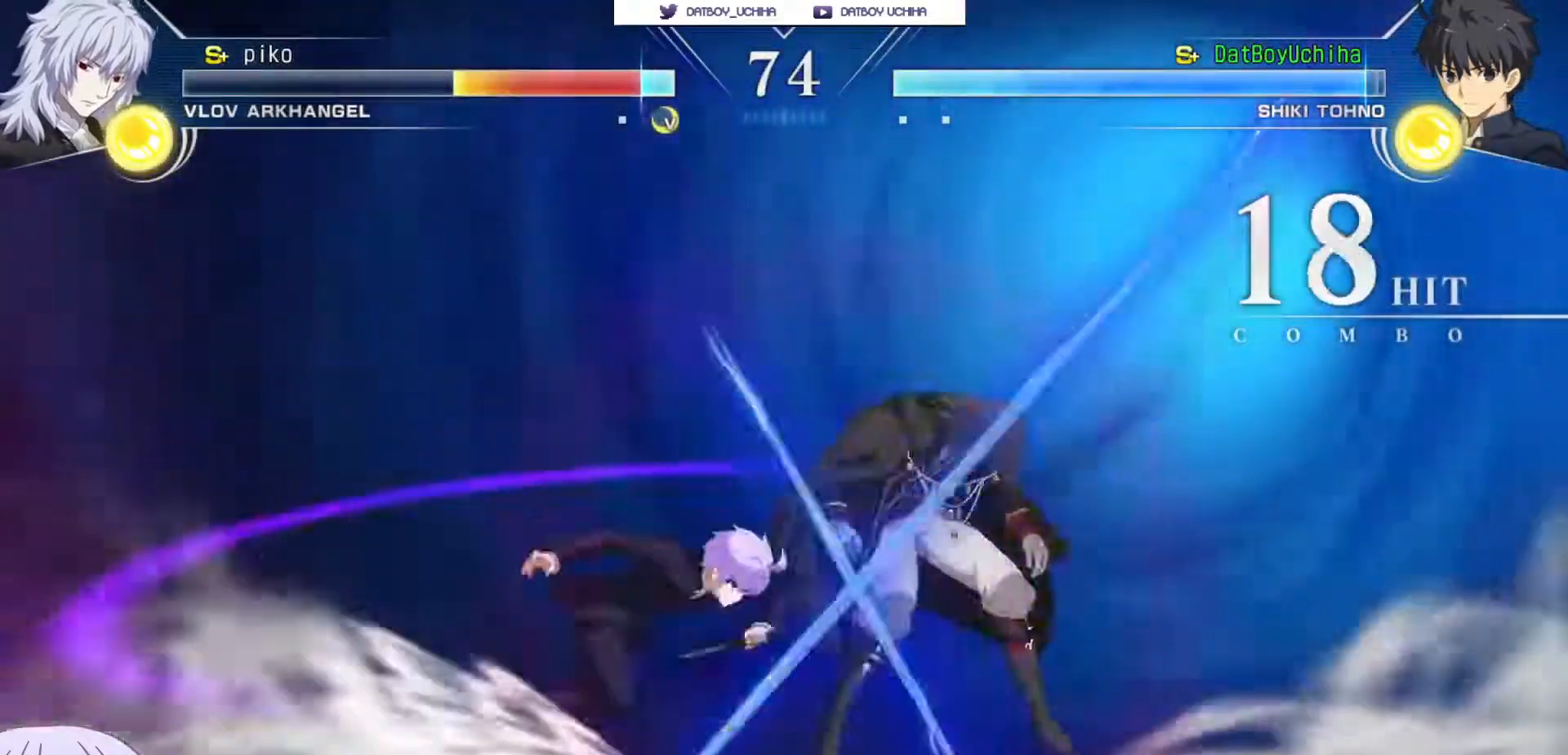
{"buttons": ["CROSS", "SQUARE", "TRIANGLE"], "left_stick": "center", "events": [[33, "CROSS", "down"], [33, "left_stick", "up"], [67, "SQUARE", "down"], [83, "TRIANGLE", "down"], [100, "CROSS", "up"], [117, "left_stick", "down"], [133, "R1", "down"], [150, "SQUARE", "up"], [150, "TRIANGLE", "up"], [200, "R1", "up"], [217, "left_stick", "center"], [233, "CROSS", "down"], [267, "SQUARE", "down"], [283, "TRIANGLE", "down"], [317, "CROSS", "up"], [317, "R1", "down"], [350, "SQUARE", "up"], [350, "TRIANGLE", "up"], [400, "R1", "up"], [417, "CROSS", "down"], [450, "SQUARE", "down"], [483, "TRIANGLE", "down"]]}
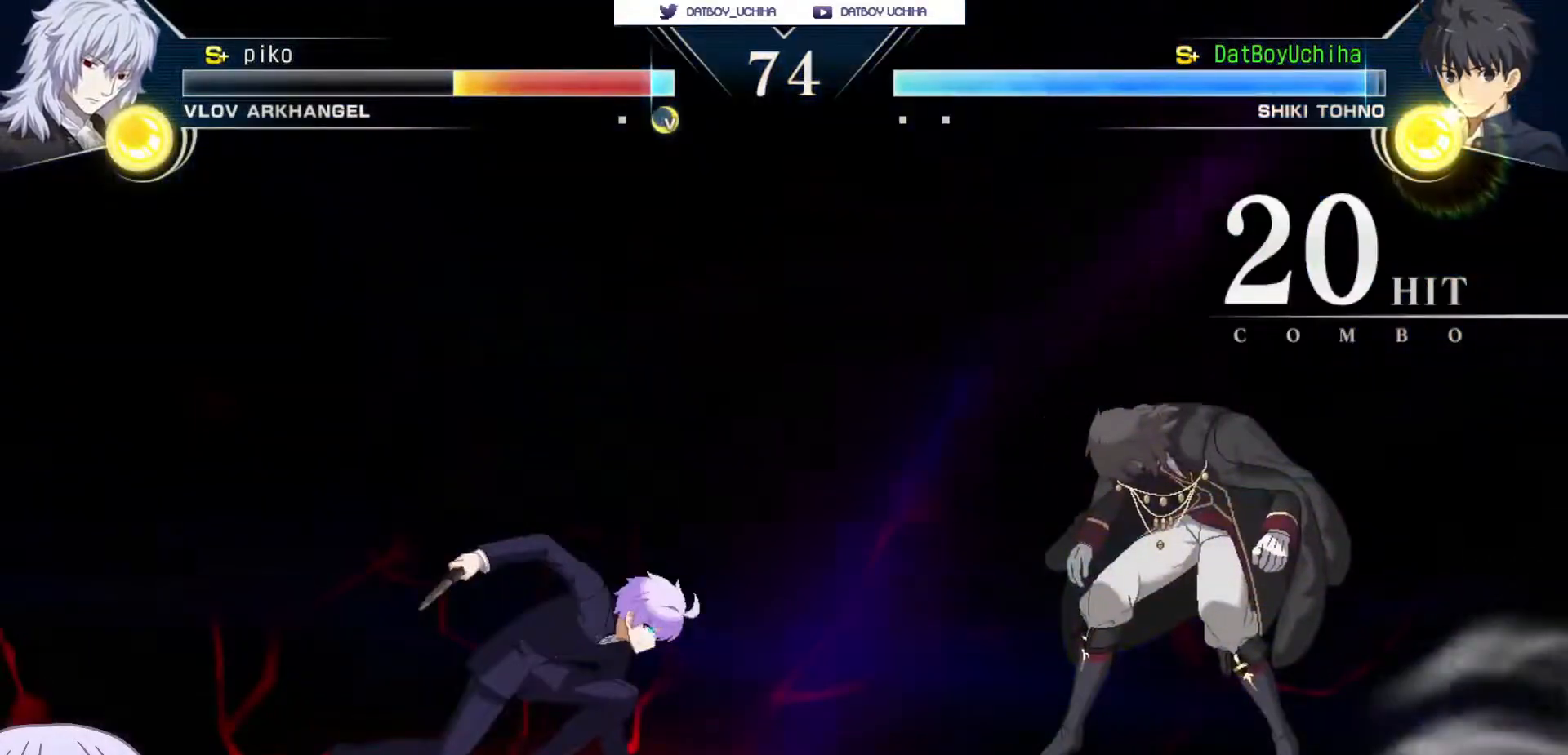
{"buttons": [], "left_stick": "center", "events": [[17, "CROSS", "up"], [17, "R1", "down"], [33, "SQUARE", "up"], [50, "TRIANGLE", "up"], [100, "R1", "up"], [133, "CROSS", "down"], [167, "SQUARE", "down"], [200, "TRIANGLE", "down"], [217, "R1", "down"], [233, "CROSS", "up"], [250, "SQUARE", "up"], [267, "TRIANGLE", "up"], [300, "R1", "up"]]}
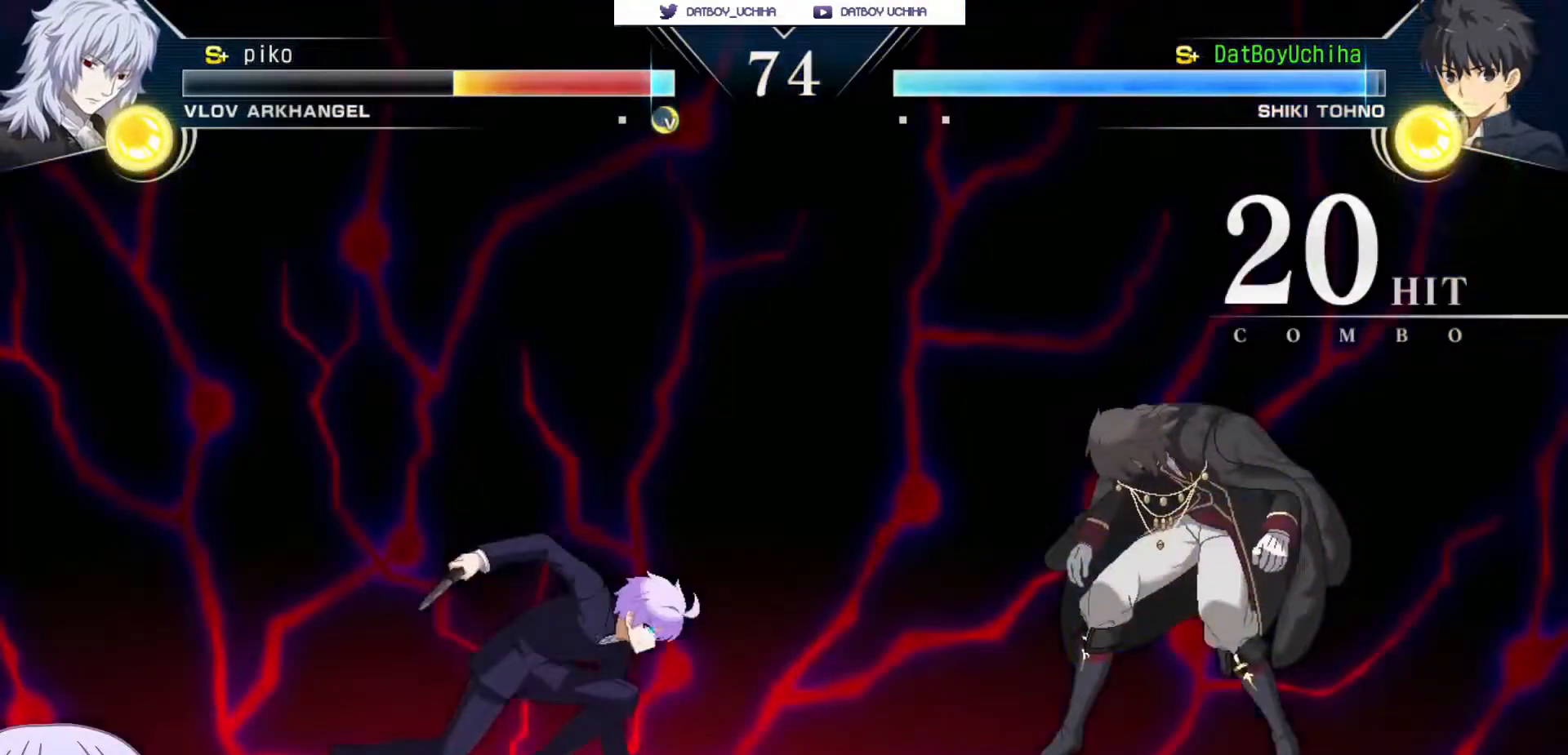
{"buttons": [], "left_stick": "center", "events": []}
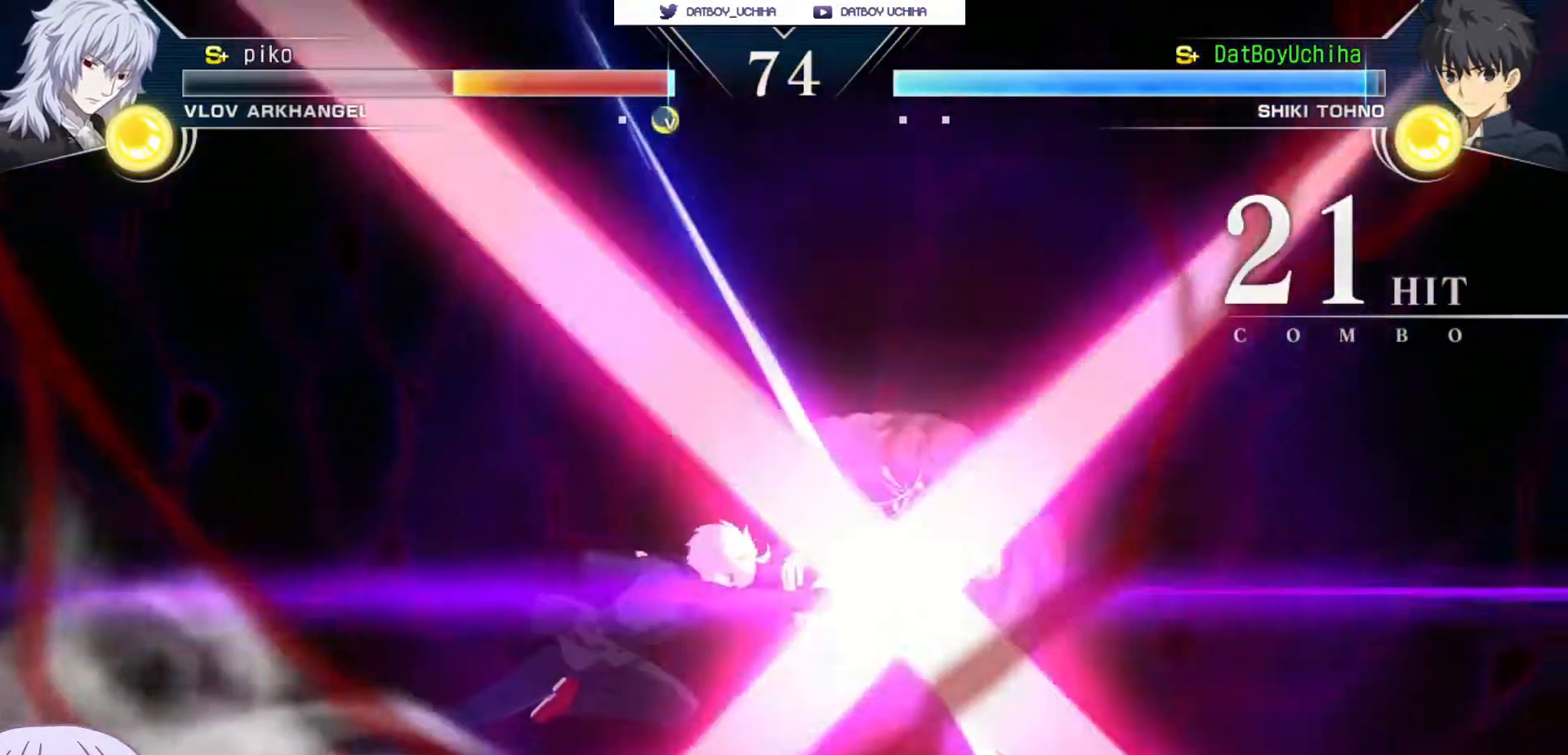
{"buttons": [], "left_stick": "center", "events": []}
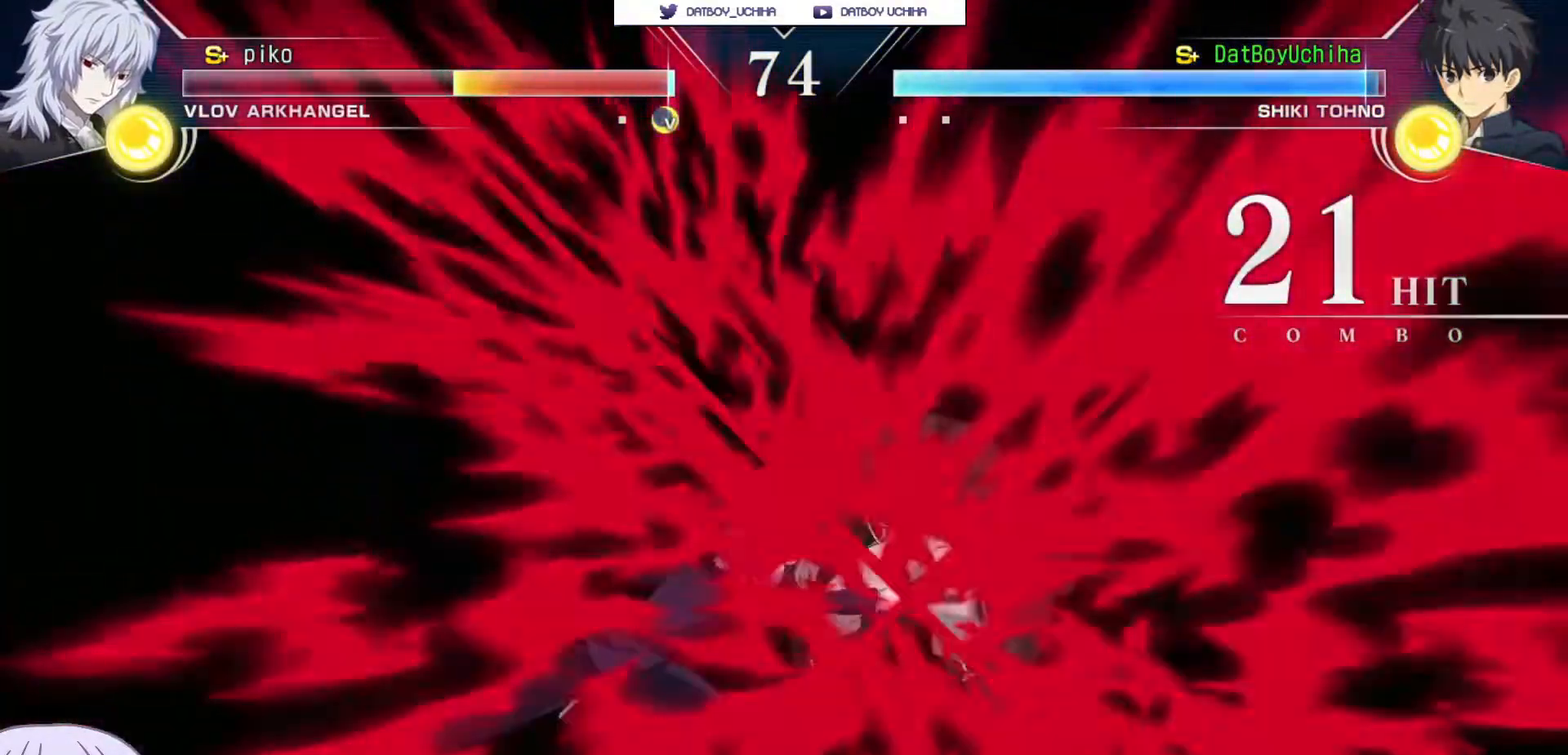
{"buttons": [], "left_stick": "center", "events": []}
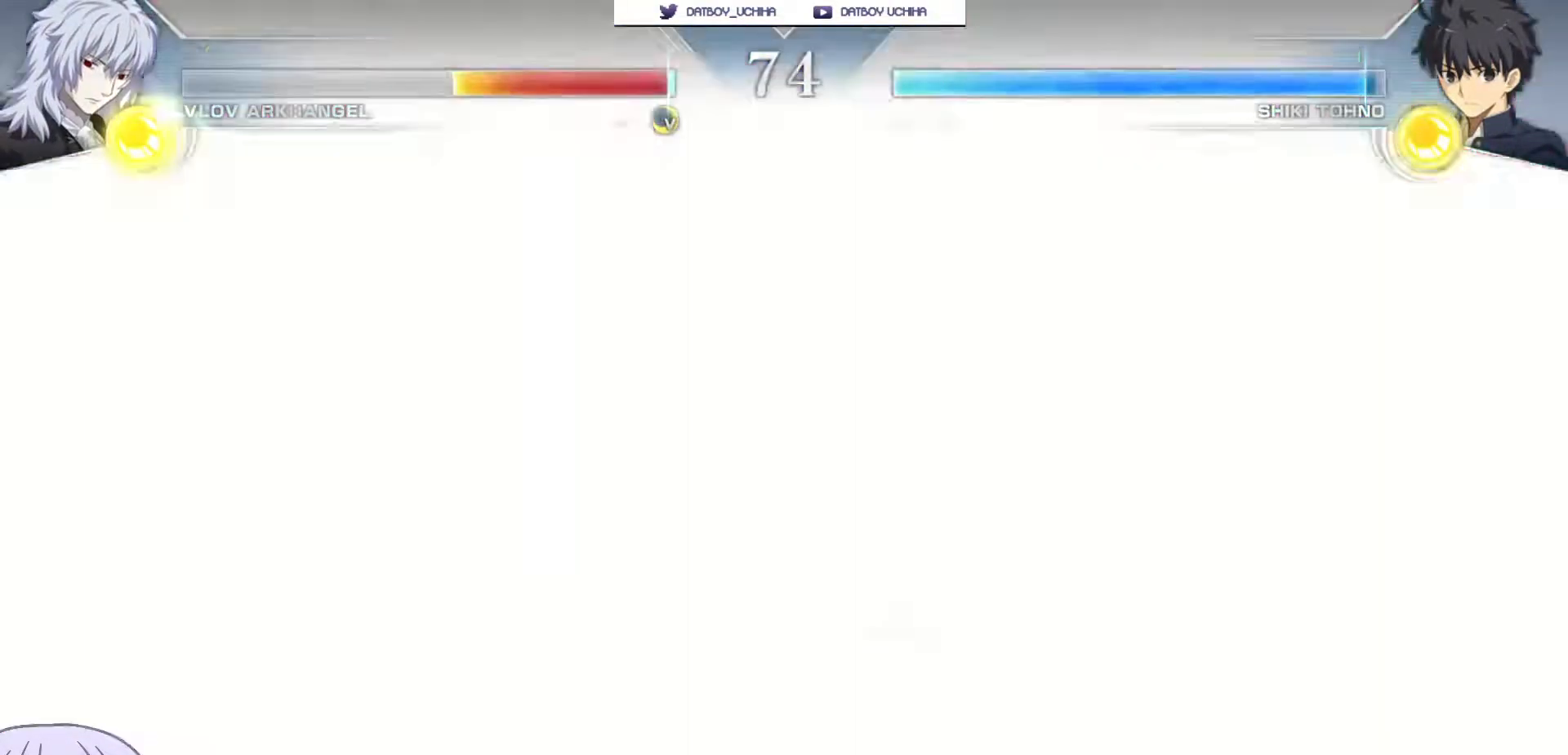
{"buttons": [], "left_stick": "up-right", "events": [[483, "left_stick", "up-right"]]}
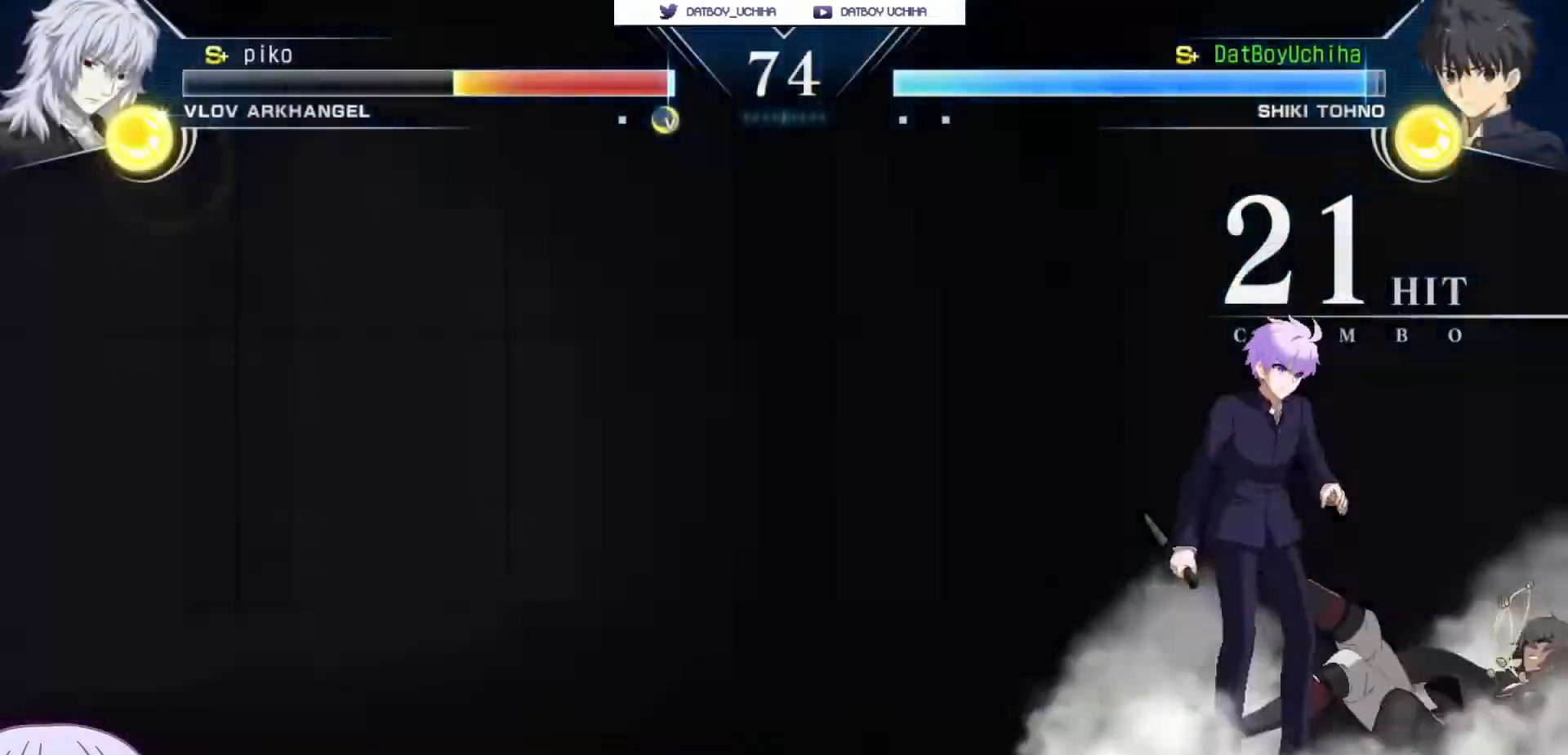
{"buttons": [], "left_stick": "center", "events": [[150, "left_stick", "center"]]}
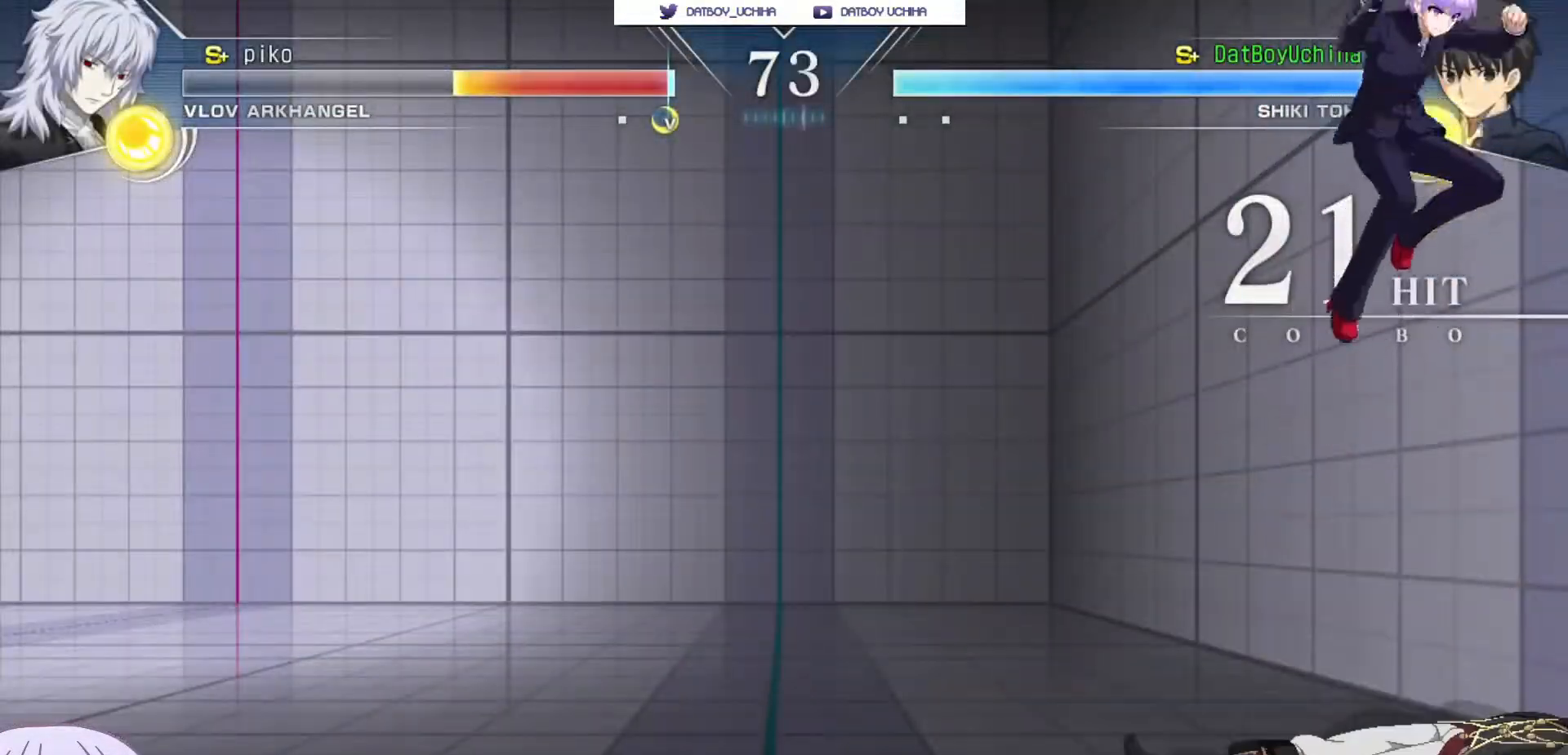
{"buttons": ["TRIANGLE"], "left_stick": "left", "events": [[150, "left_stick", "left"], [467, "TRIANGLE", "down"]]}
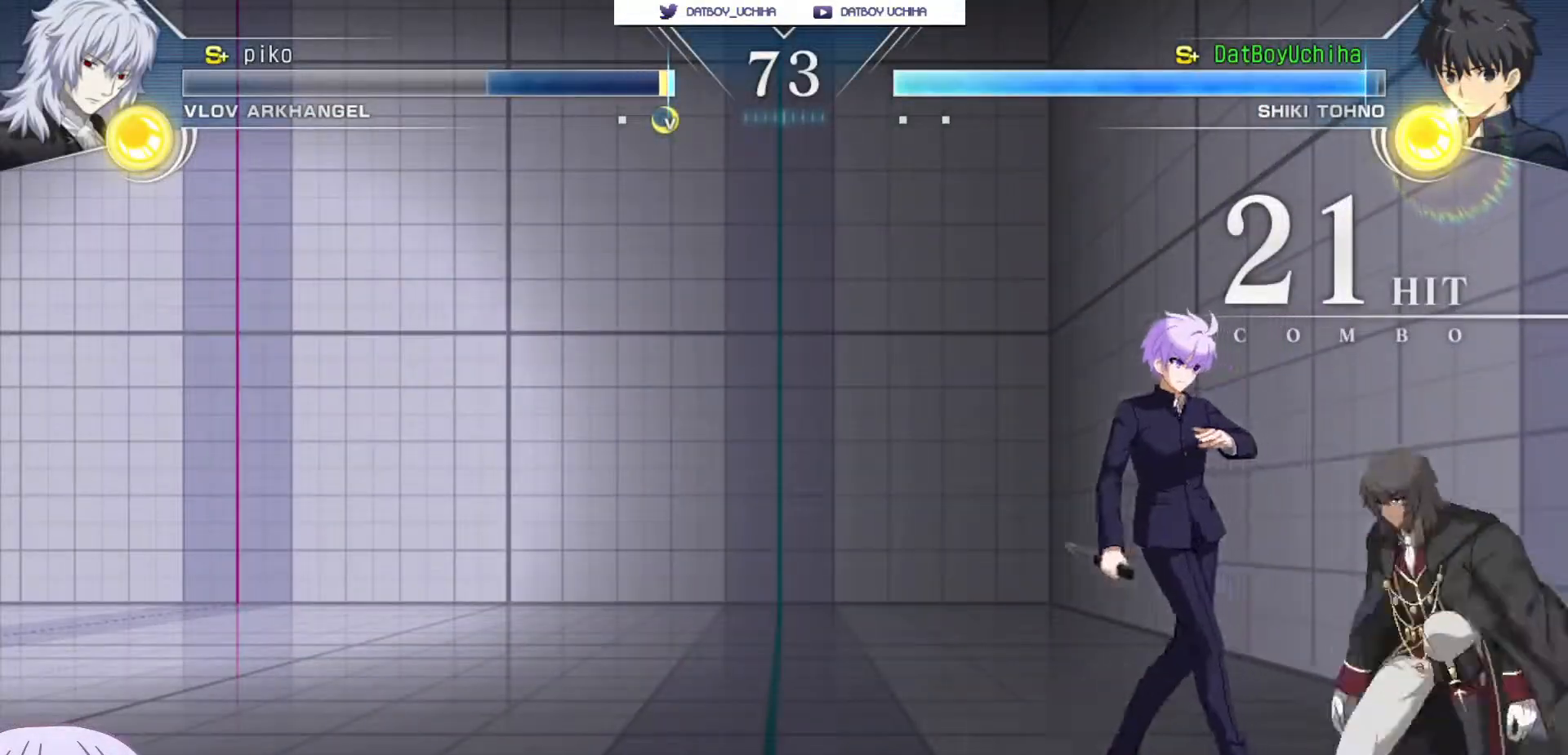
{"buttons": [], "left_stick": "left", "events": [[50, "TRIANGLE", "up"], [200, "SQUARE", "down"], [283, "SQUARE", "up"]]}
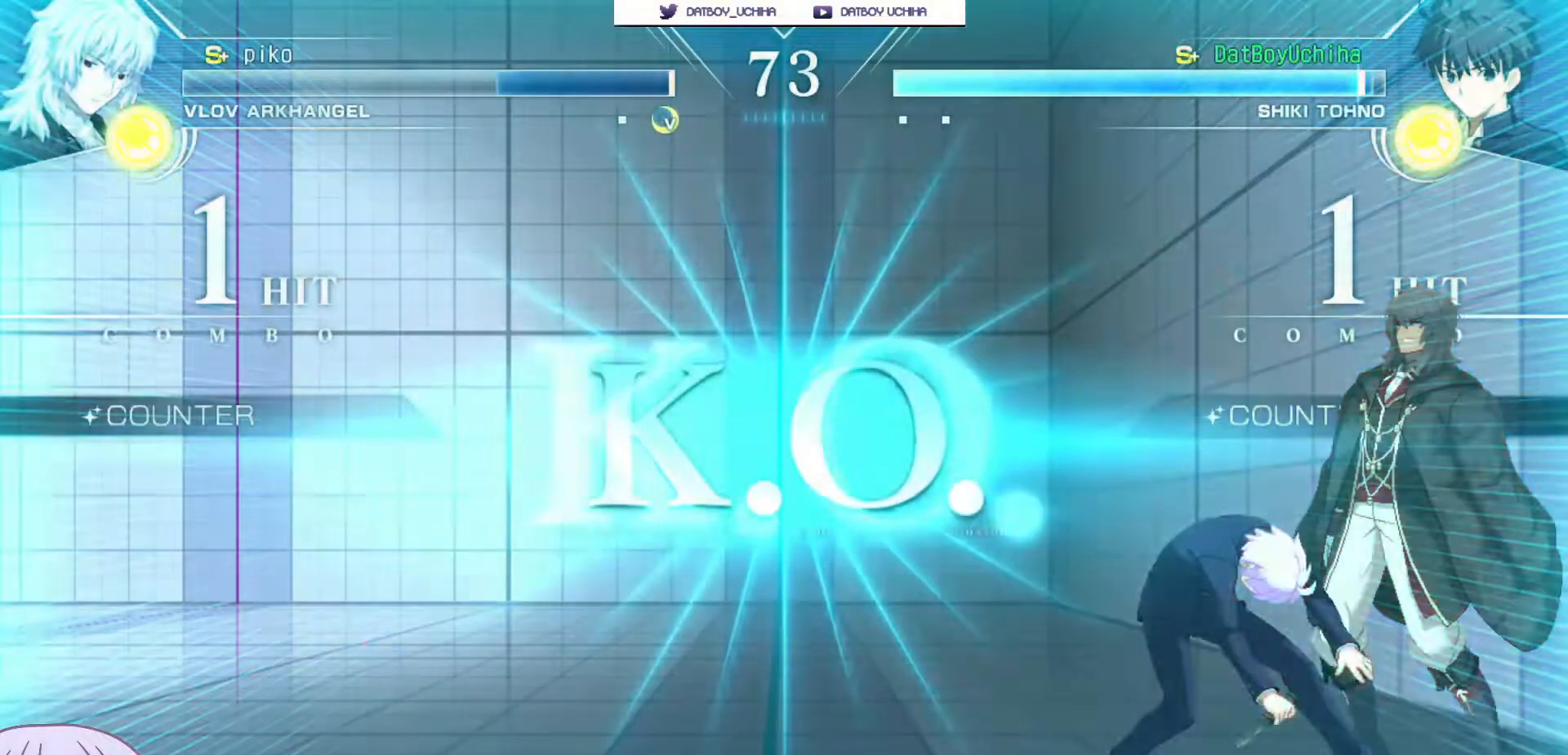
{"buttons": [], "left_stick": "center", "events": [[267, "left_stick", "center"]]}
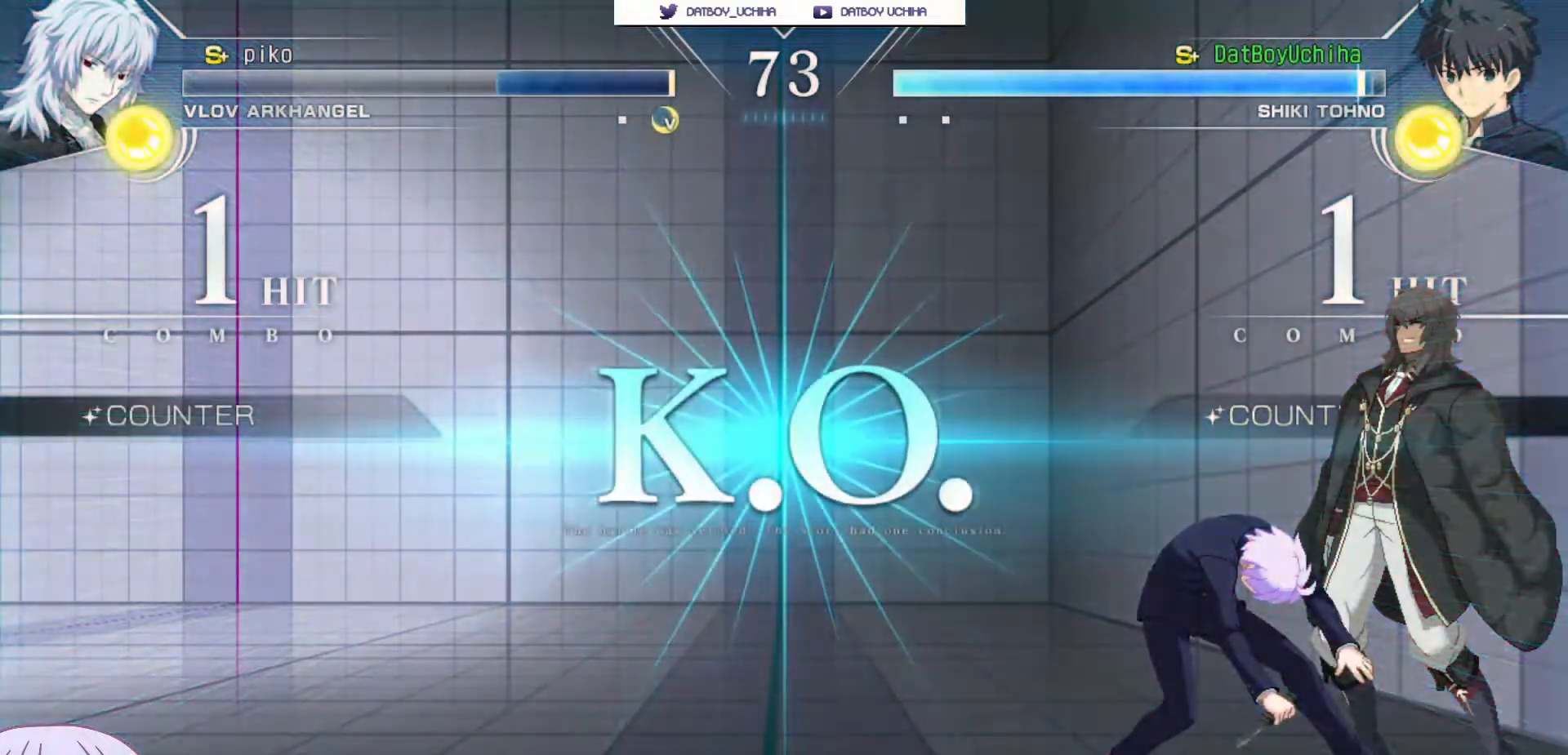
{"buttons": [], "left_stick": "center", "events": []}
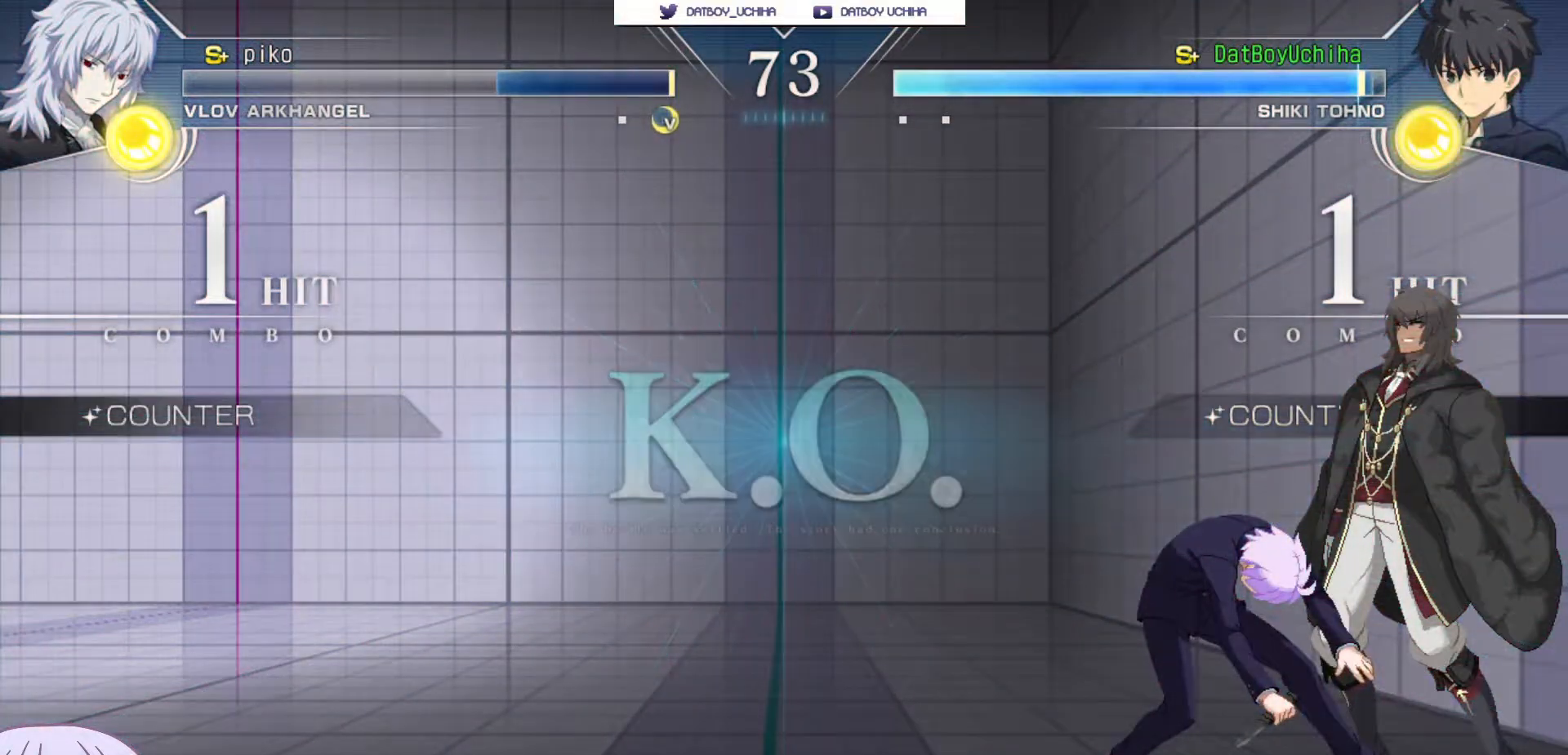
{"buttons": [], "left_stick": "center", "events": []}
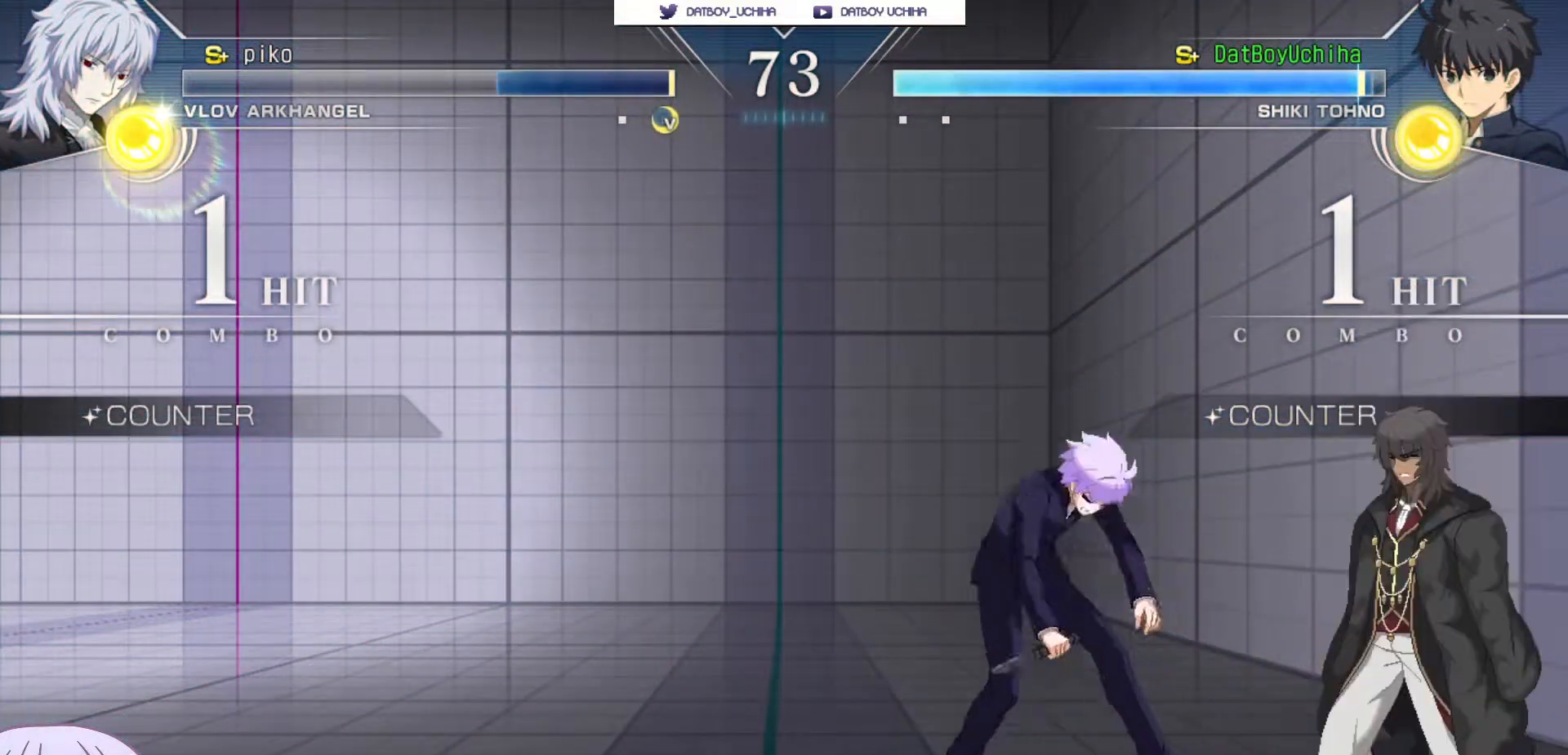
{"buttons": [], "left_stick": "center", "events": []}
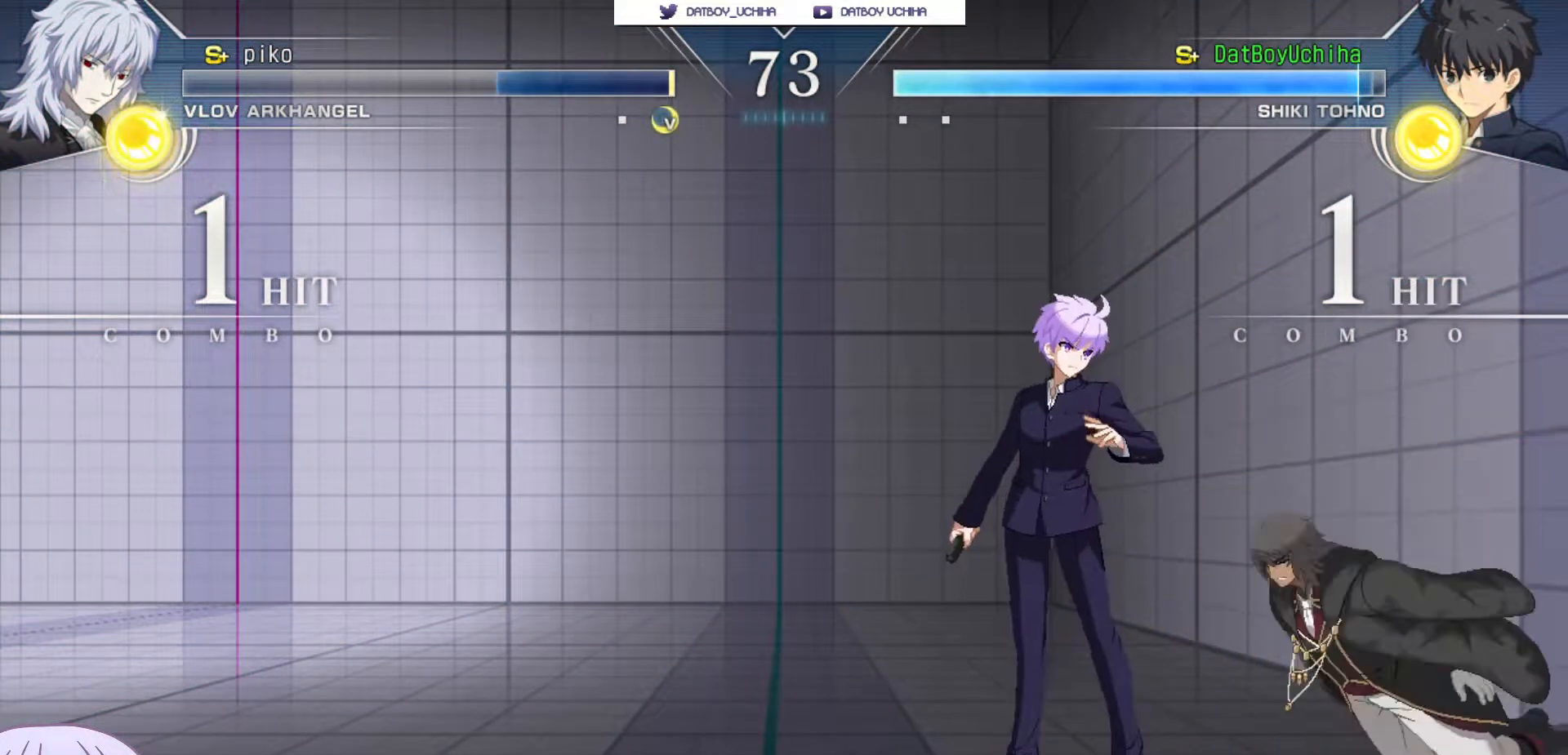
{"buttons": [], "left_stick": "center", "events": []}
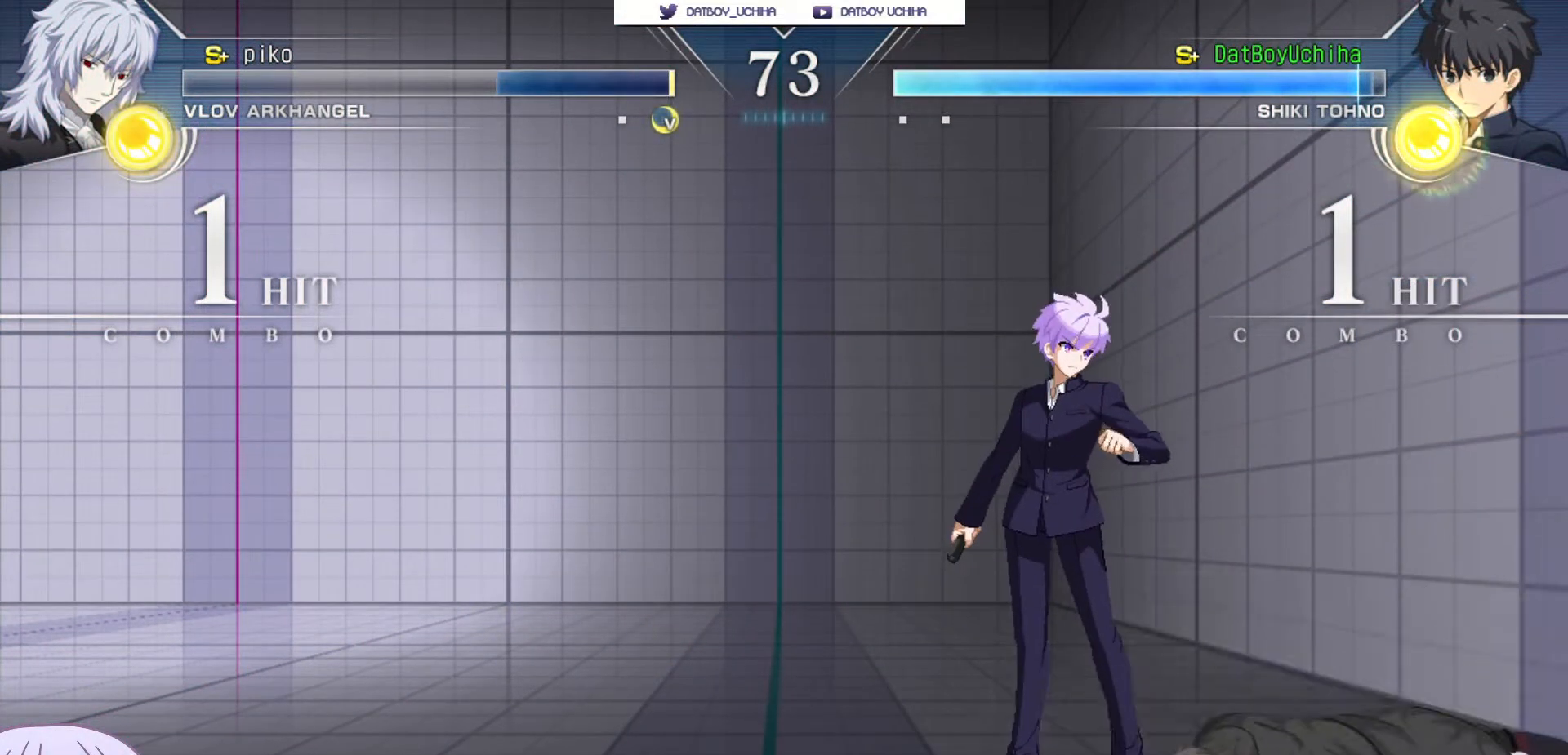
{"buttons": ["CROSS"], "left_stick": "center", "events": [[33, "CROSS", "down"], [133, "CROSS", "up"], [217, "CROSS", "down"], [350, "CROSS", "up"], [433, "CROSS", "down"]]}
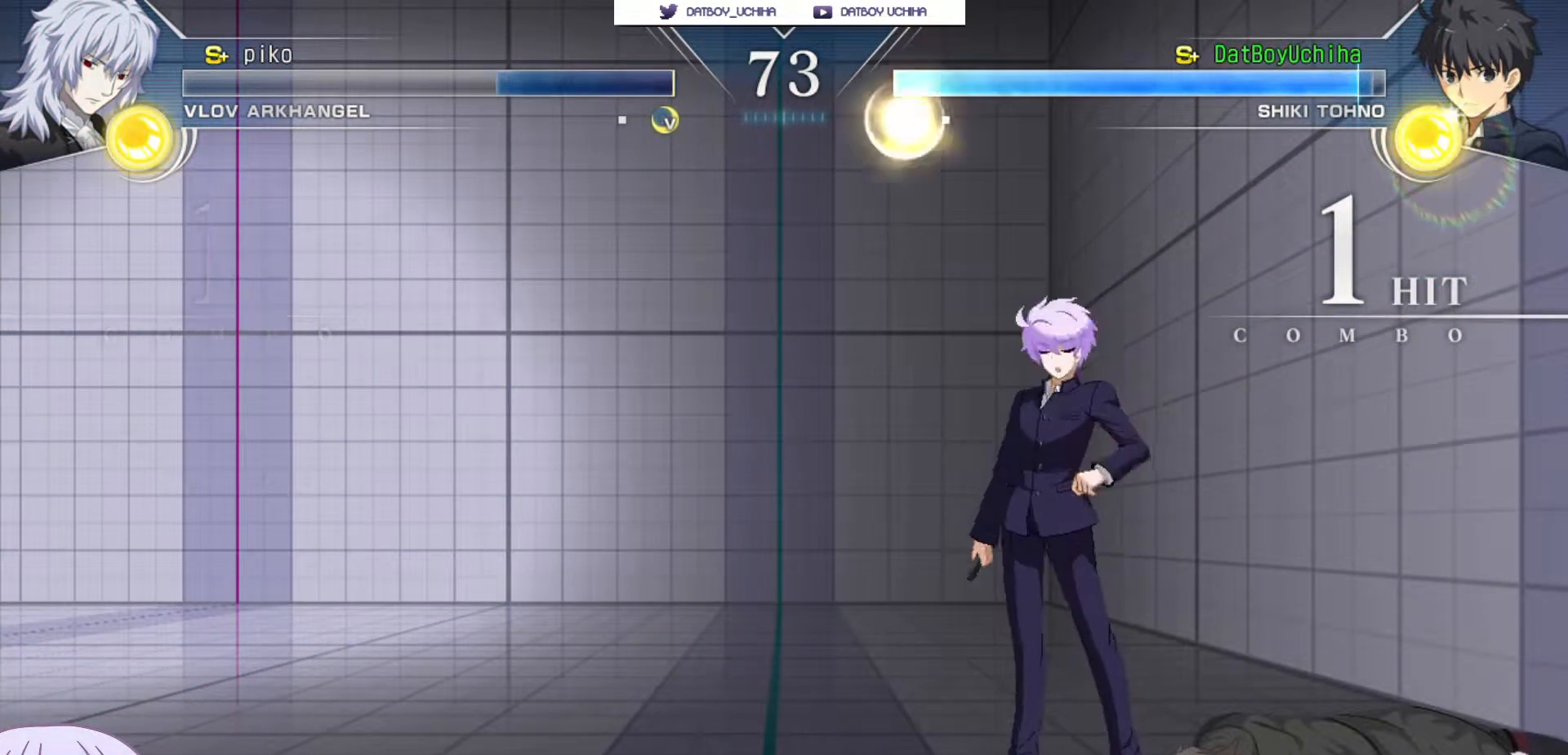
{"buttons": [], "left_stick": "center", "events": [[33, "CROSS", "up"], [117, "CROSS", "down"], [217, "CROSS", "up"]]}
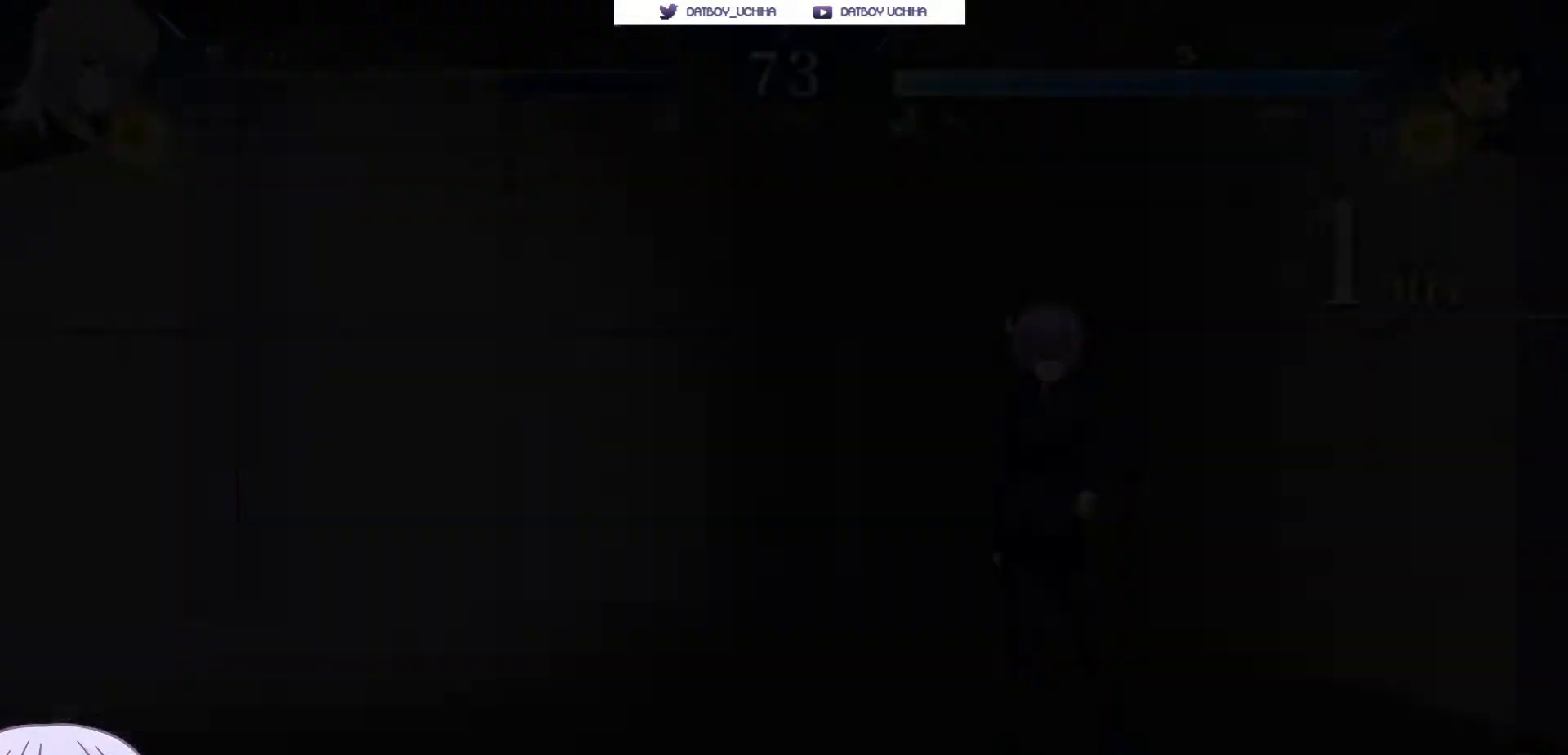
{"buttons": [], "left_stick": "center", "events": []}
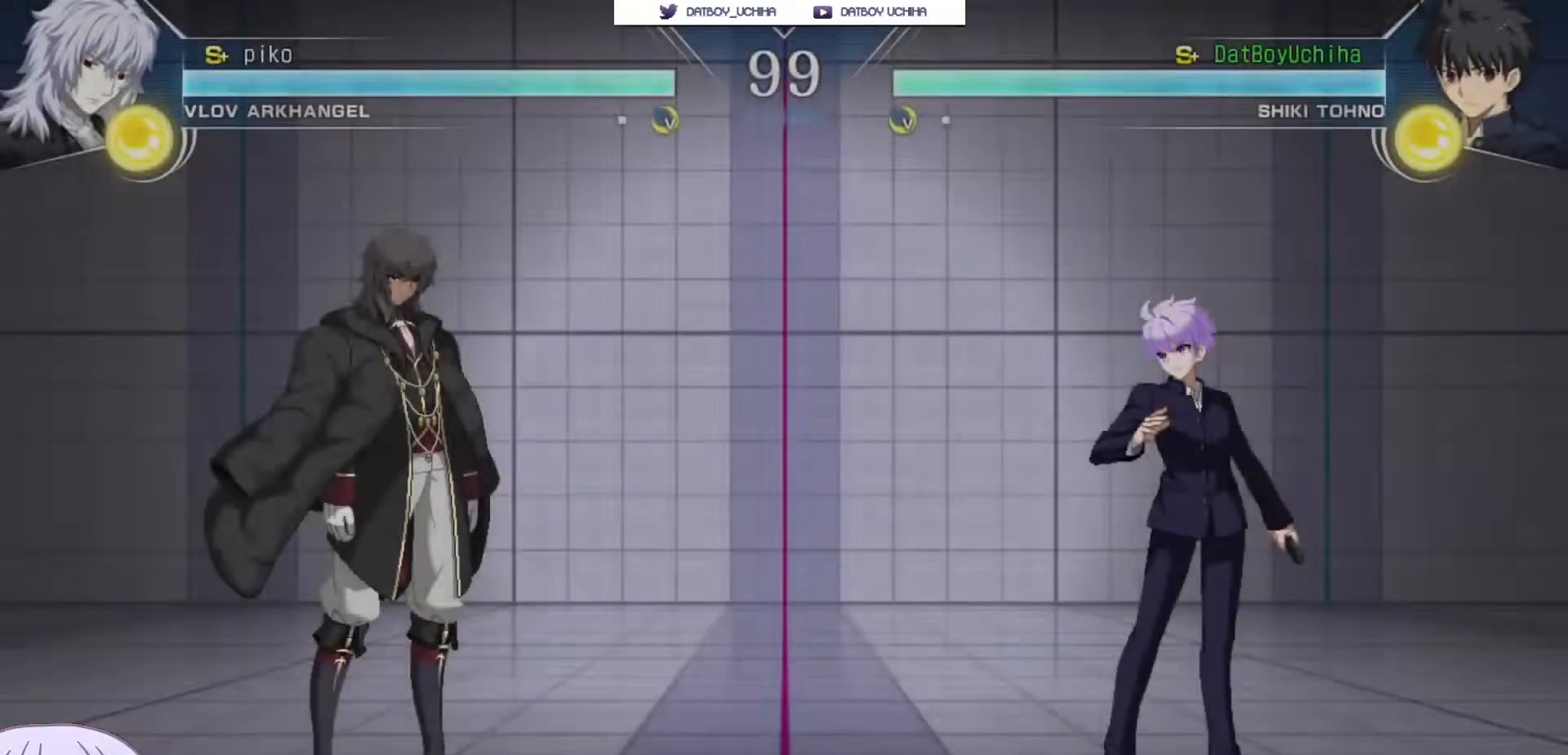
{"buttons": [], "left_stick": "up-right", "events": [[333, "left_stick", "up-right"]]}
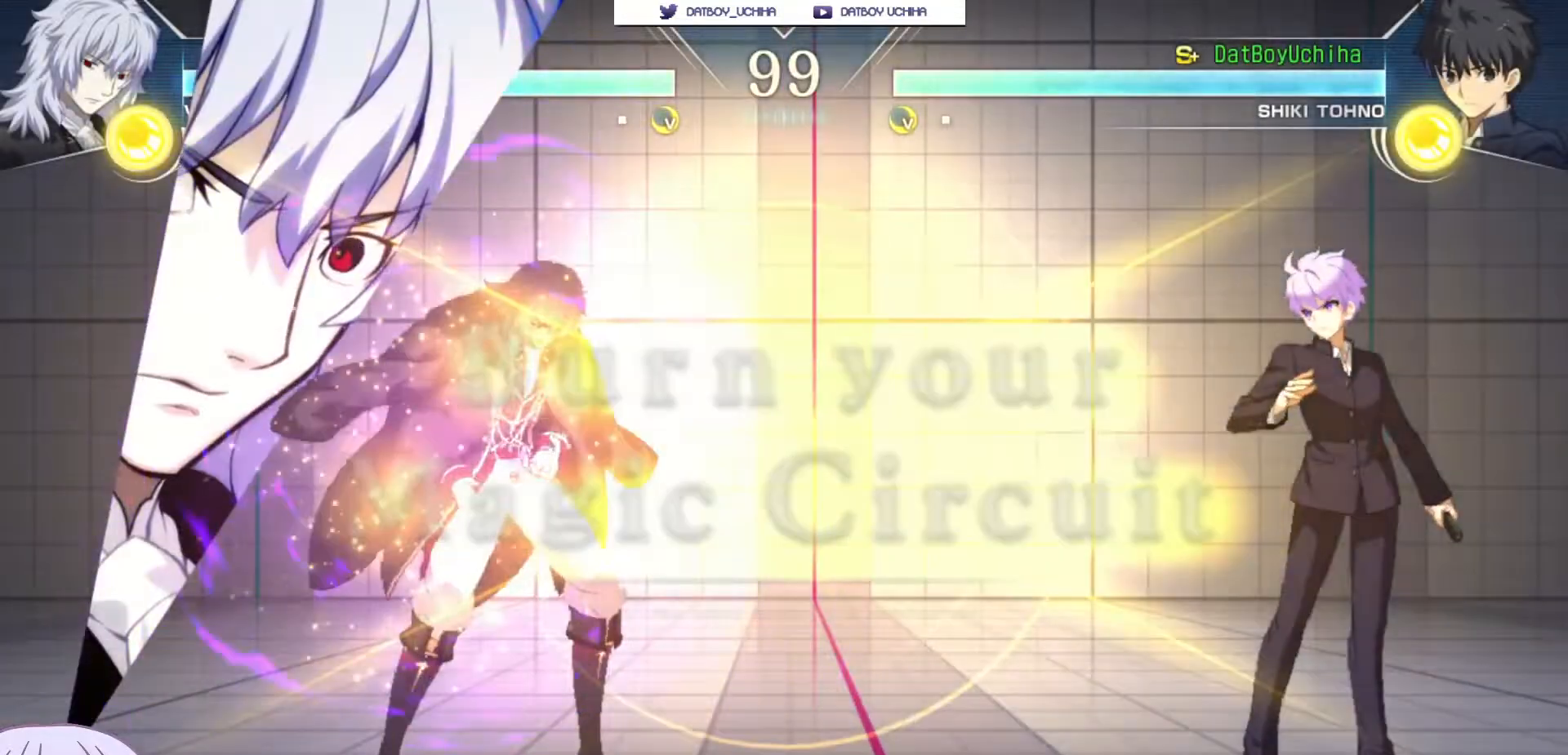
{"buttons": [], "left_stick": "up-right", "events": []}
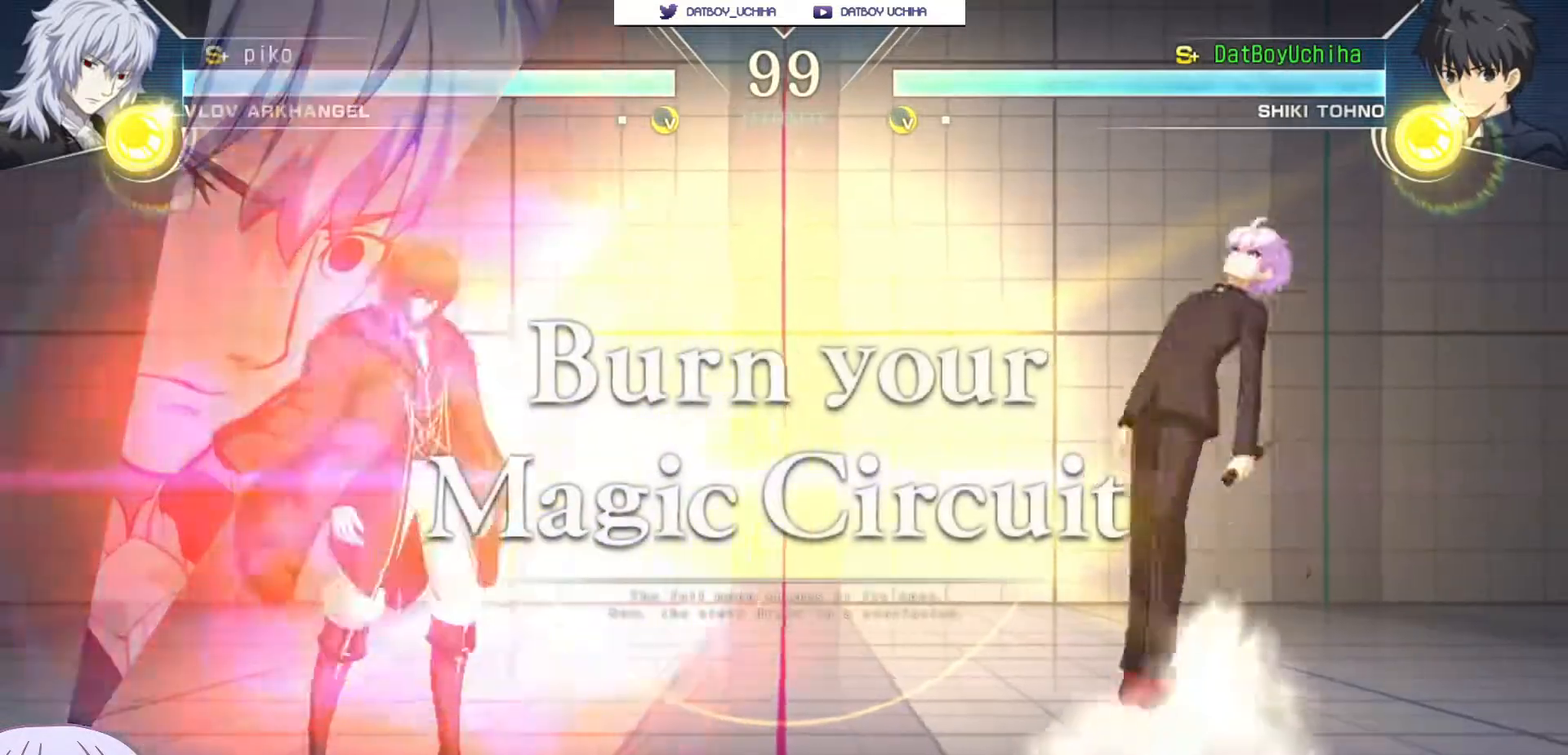
{"buttons": [], "left_stick": "down-right", "events": [[133, "left_stick", "down-right"]]}
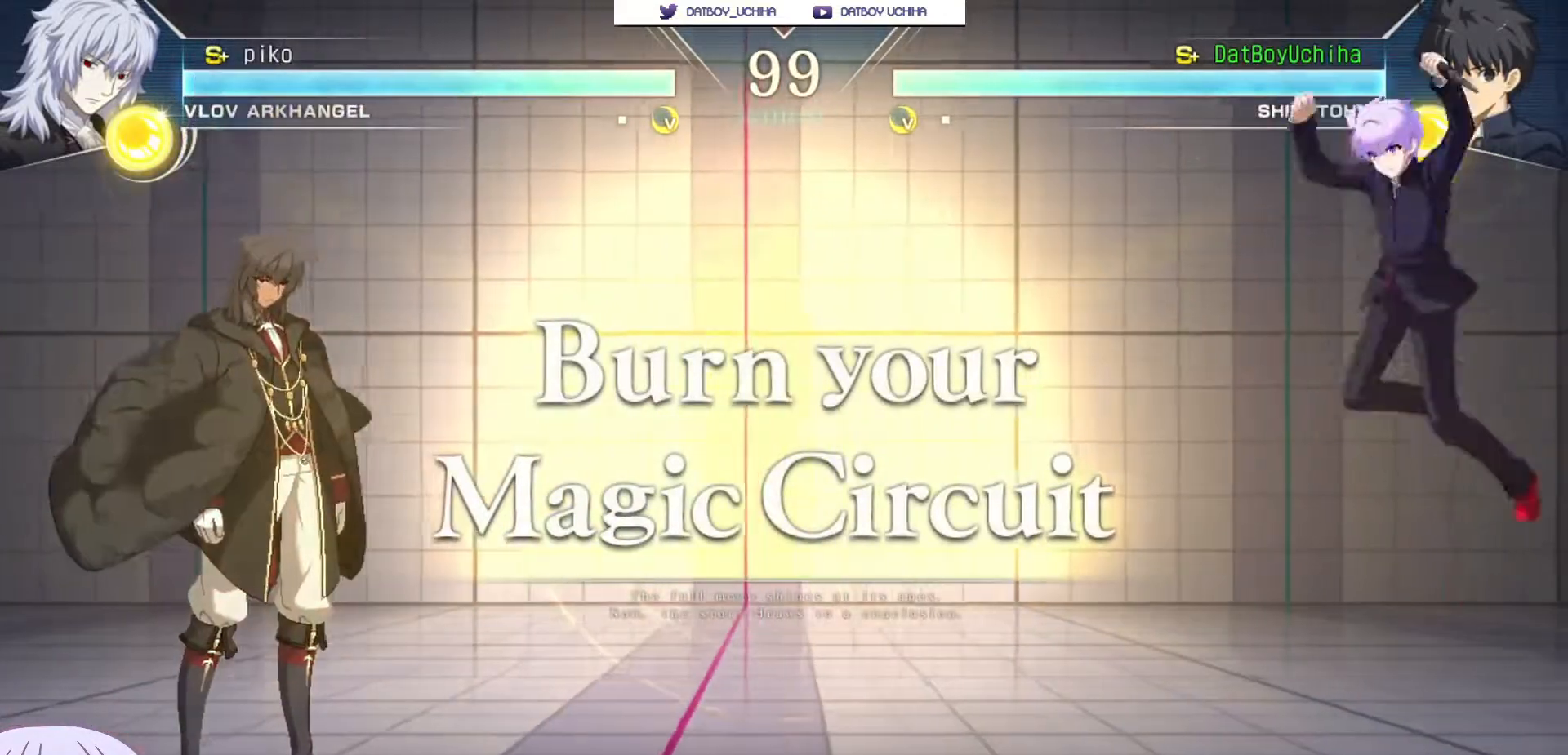
{"buttons": [], "left_stick": "down-right", "events": []}
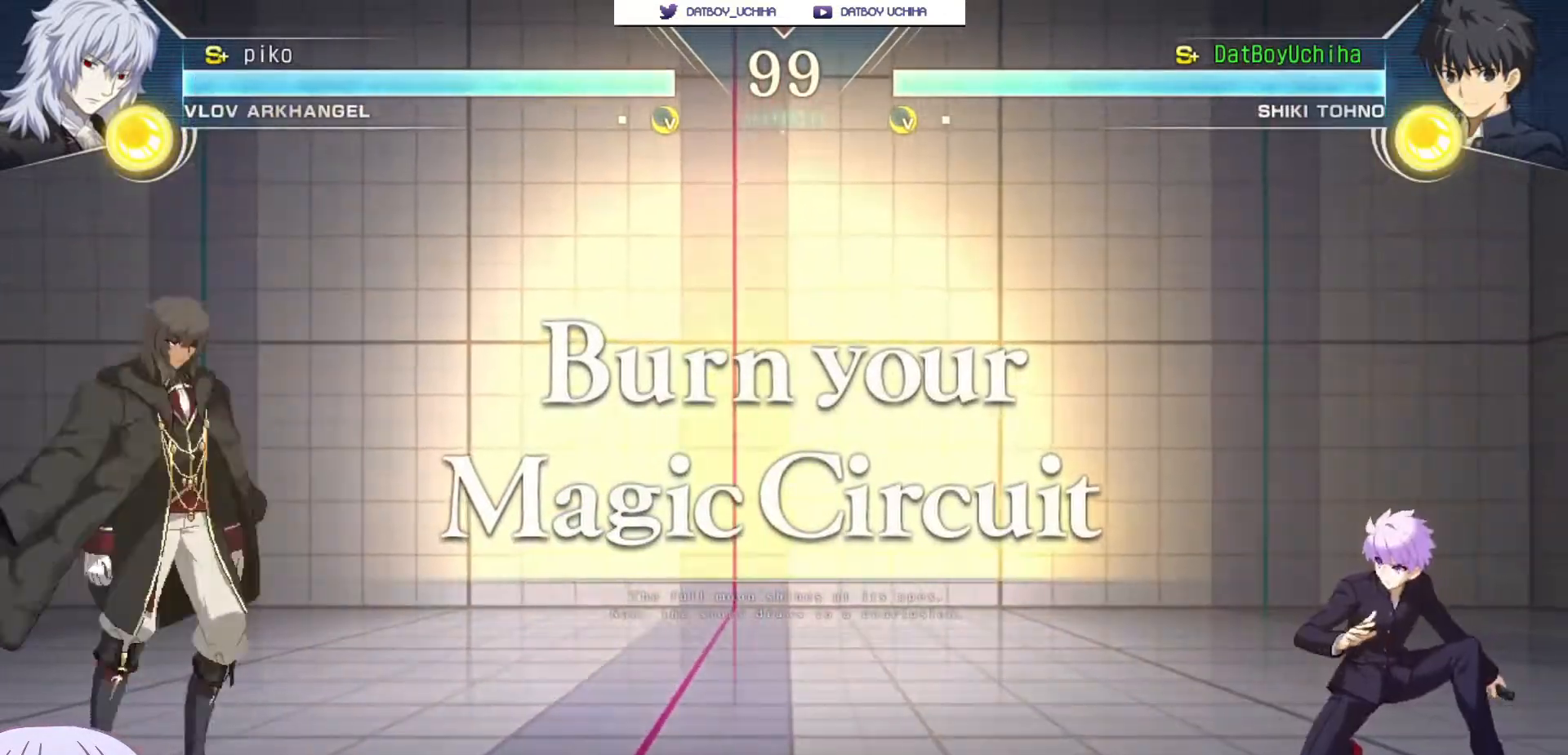
{"buttons": [], "left_stick": "down-right", "events": []}
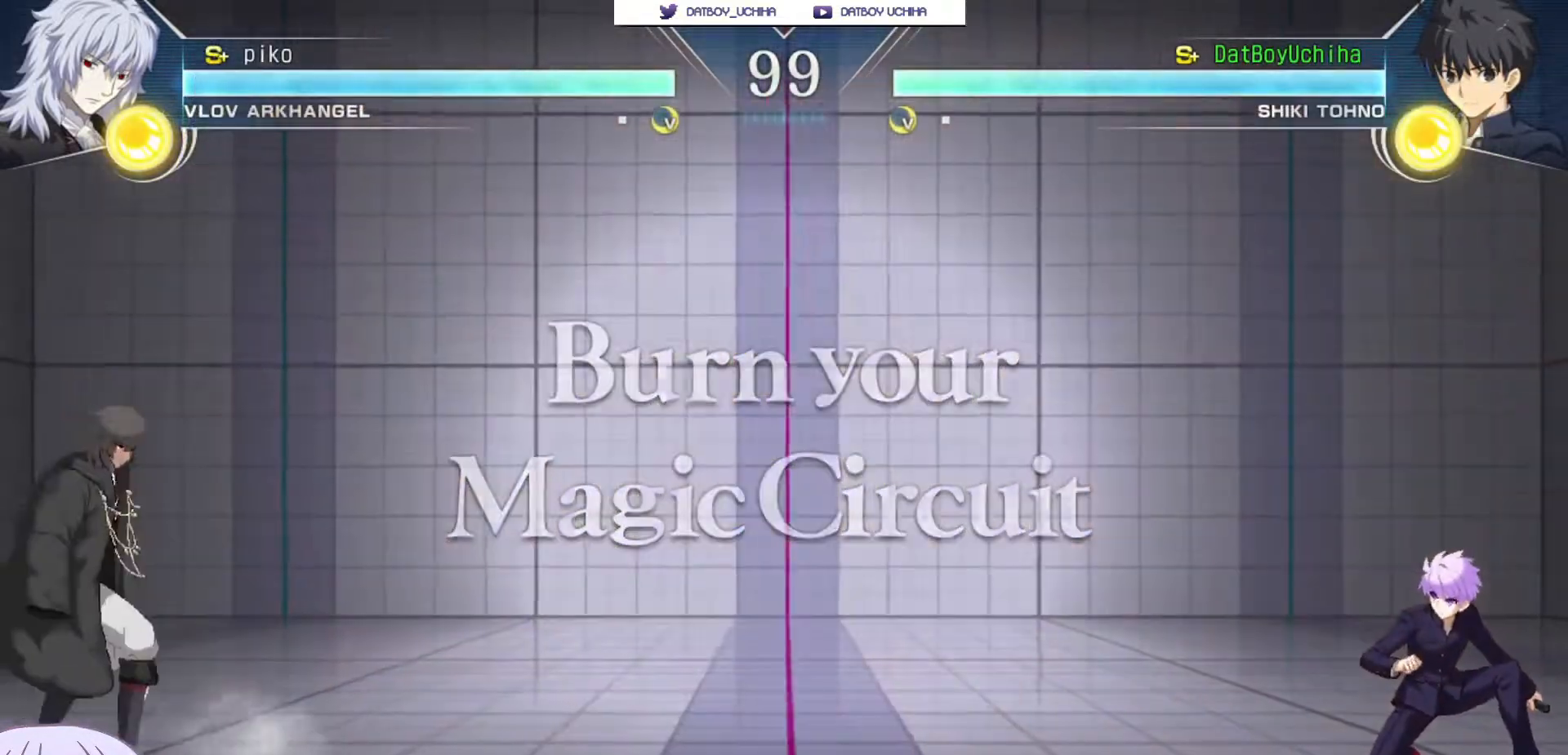
{"buttons": [], "left_stick": "down-right", "events": [[300, "left_stick", "up-left"], [483, "left_stick", "down-right"]]}
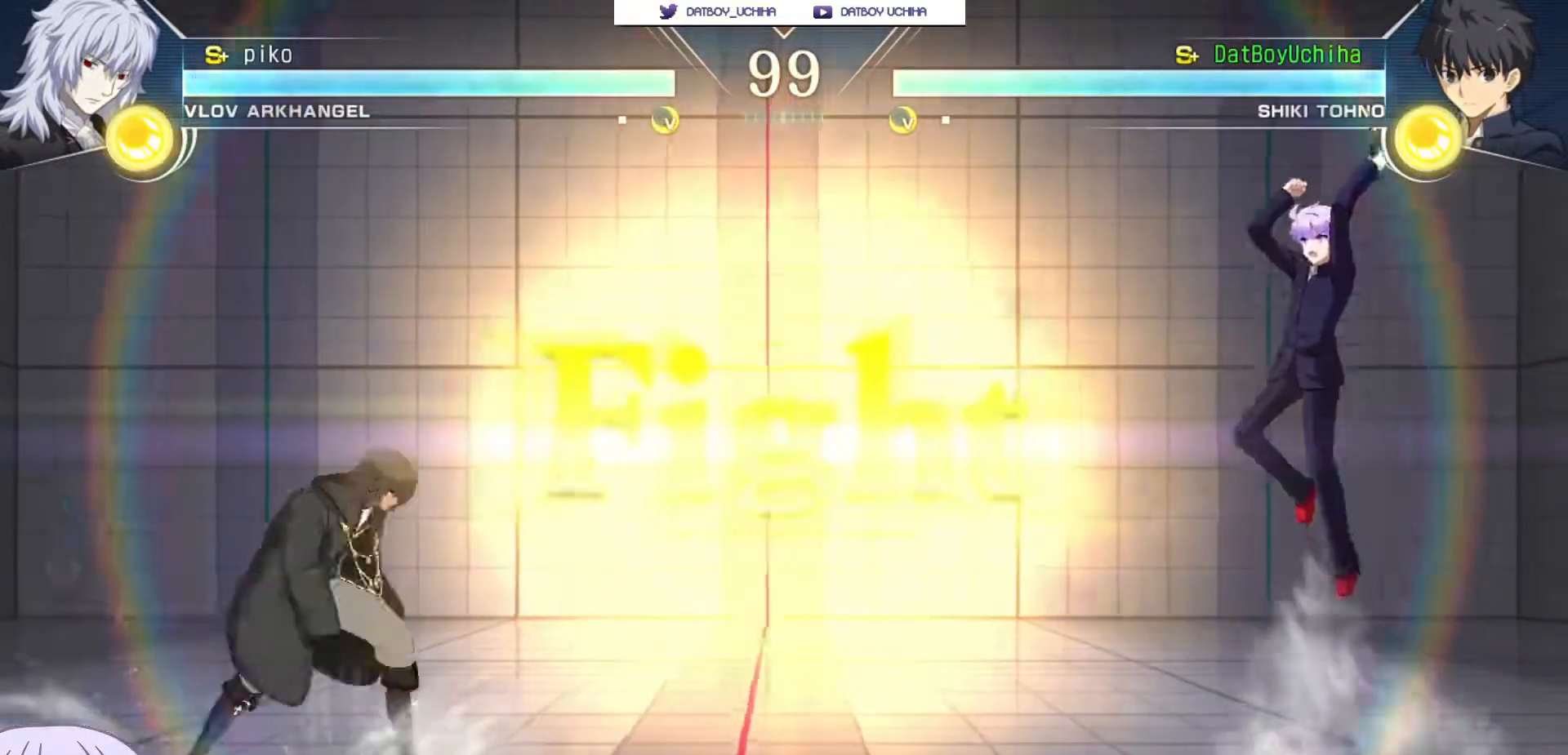
{"buttons": [], "left_stick": "down-right", "events": []}
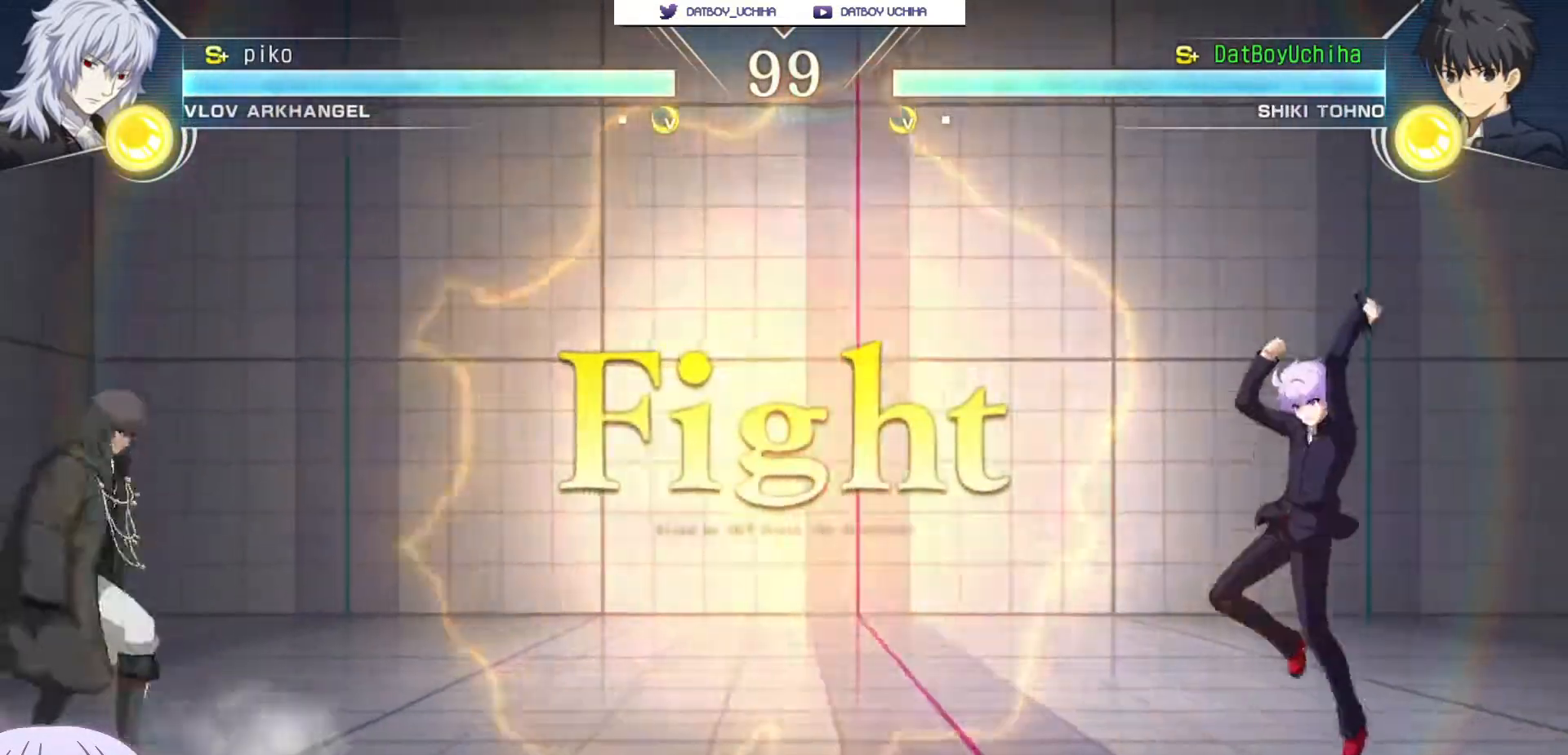
{"buttons": [], "left_stick": "down-right", "events": [[67, "left_stick", "left"], [100, "SQUARE", "down"], [100, "TRIANGLE", "down"], [167, "TRIANGLE", "up"], [183, "SQUARE", "up"], [350, "left_stick", "down-right"]]}
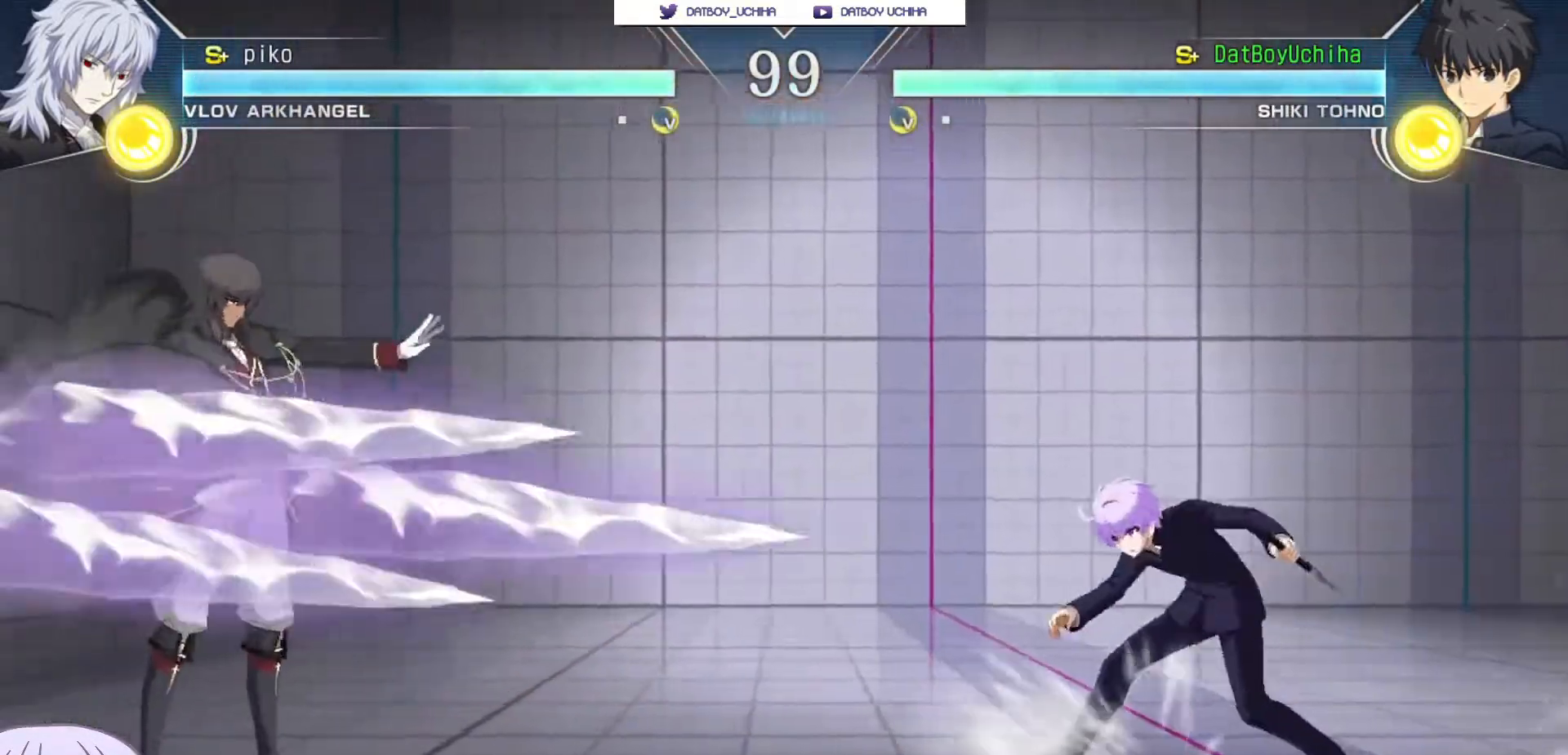
{"buttons": [], "left_stick": "down-right", "events": []}
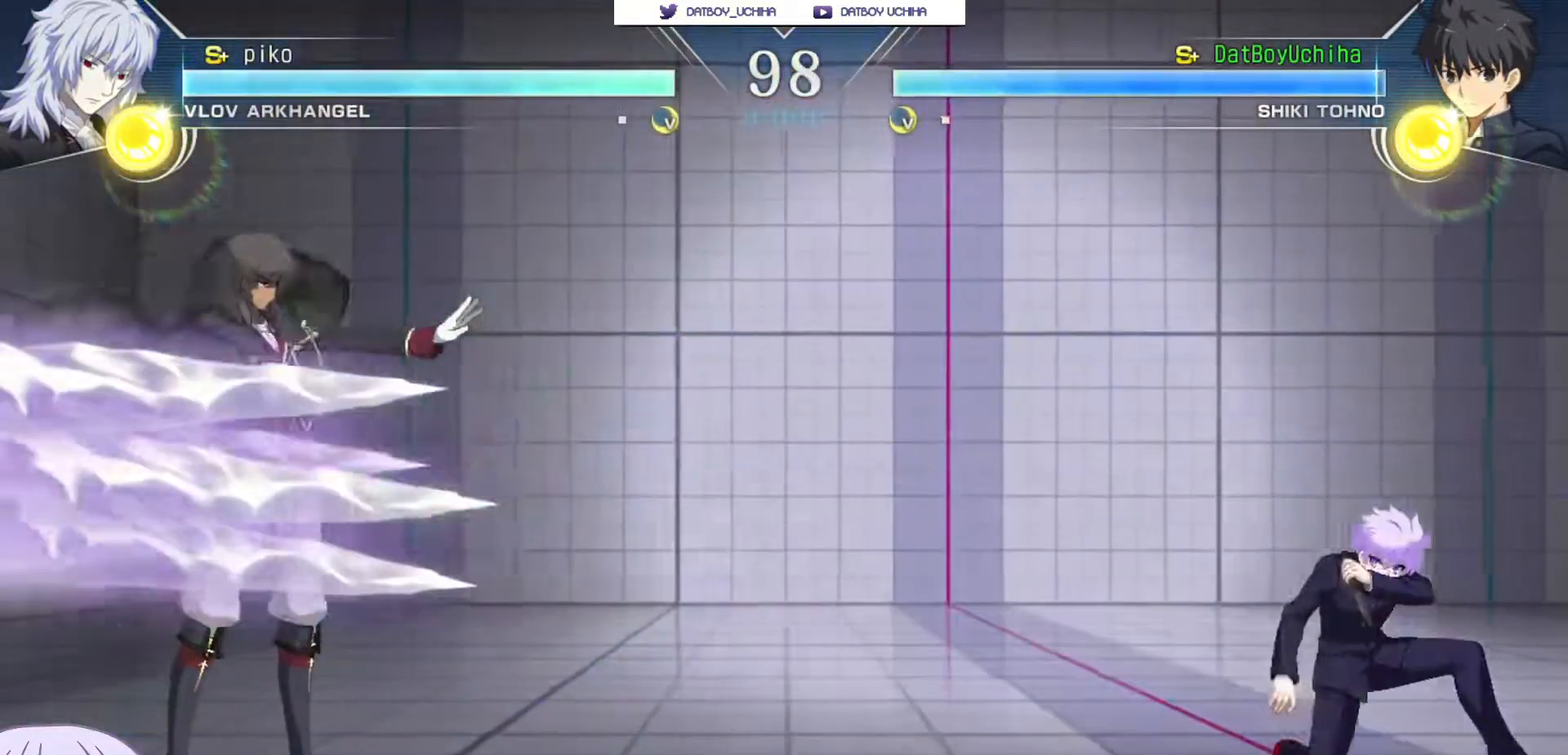
{"buttons": ["CROSS"], "left_stick": "down-right", "events": [[133, "CROSS", "down"]]}
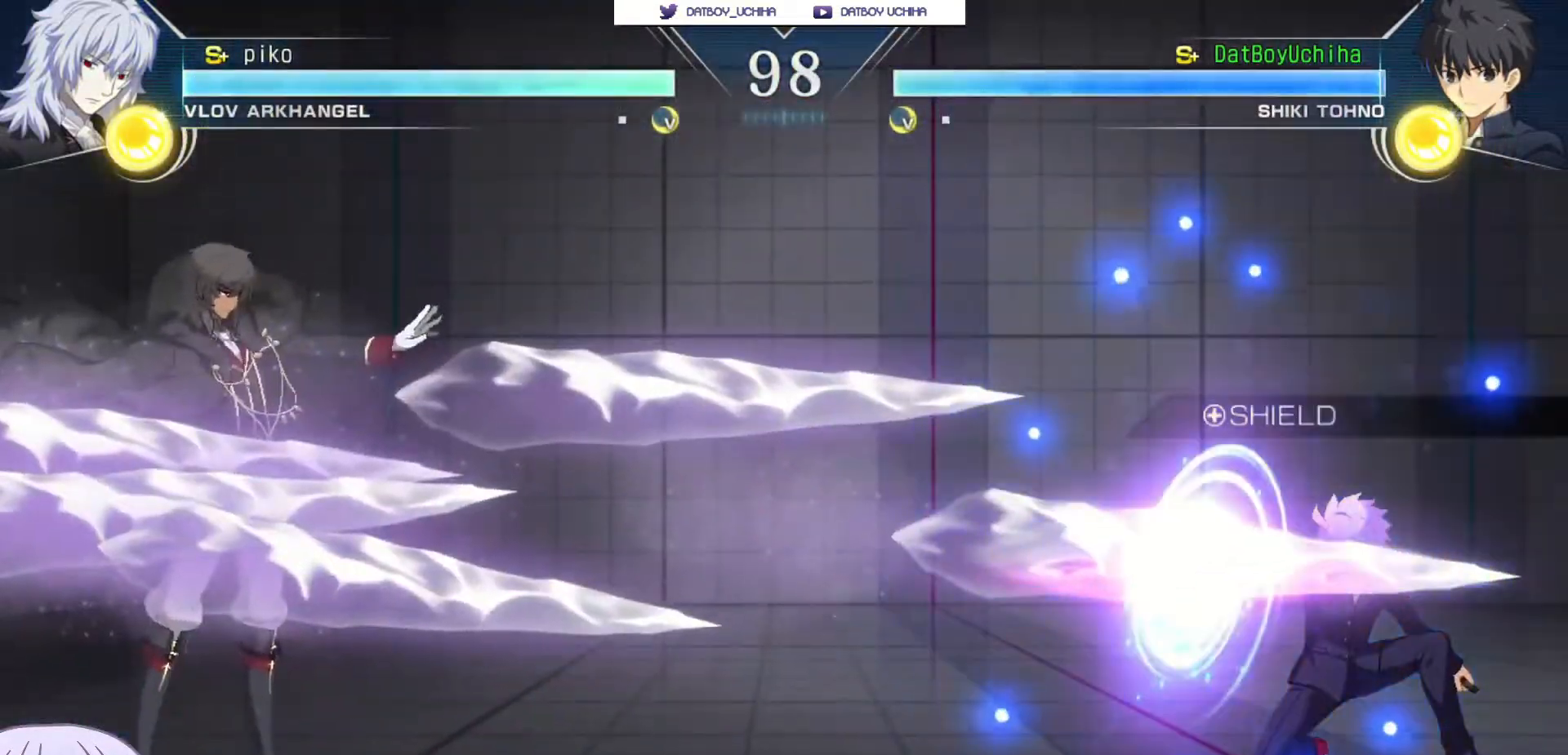
{"buttons": [], "left_stick": "down-right", "events": [[283, "CROSS", "up"]]}